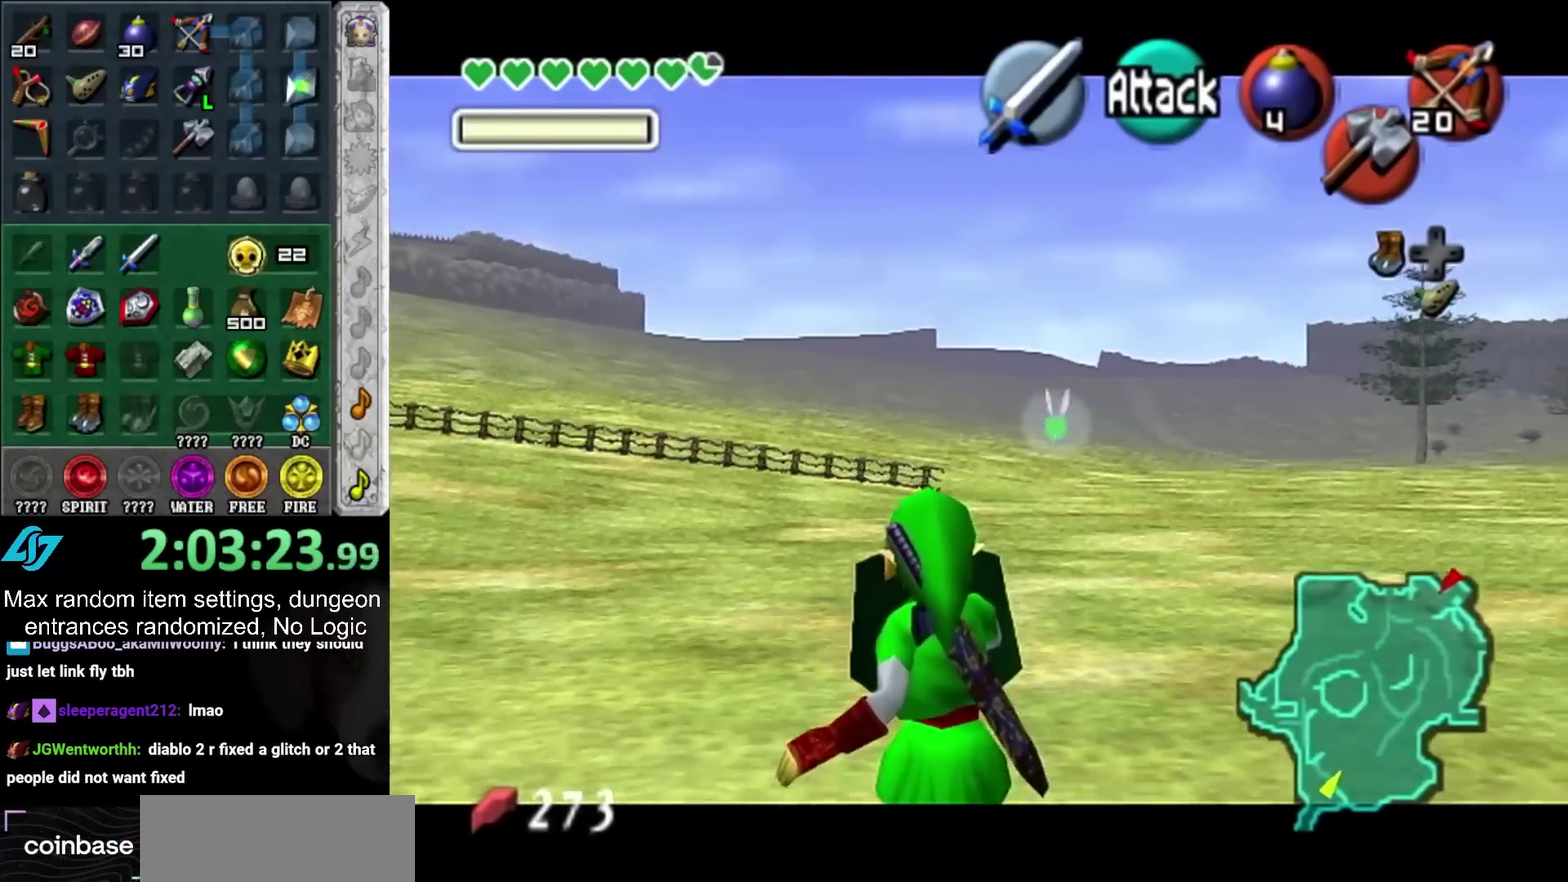
Gameplay with a controller (PlayStation layout); each line is a JSON object with the inputs held at the frame after it. "events" lists button and stick changes between this image and that frame as [ms after this image, input, new state], when the widget could be followed in between. Not read: L2 L3 R3.
{"buttons": ["L1", "R1"], "left_stick": "center", "right_stick": "center", "events": [[400, "L1", "up"], [500, "L1", "down"]]}
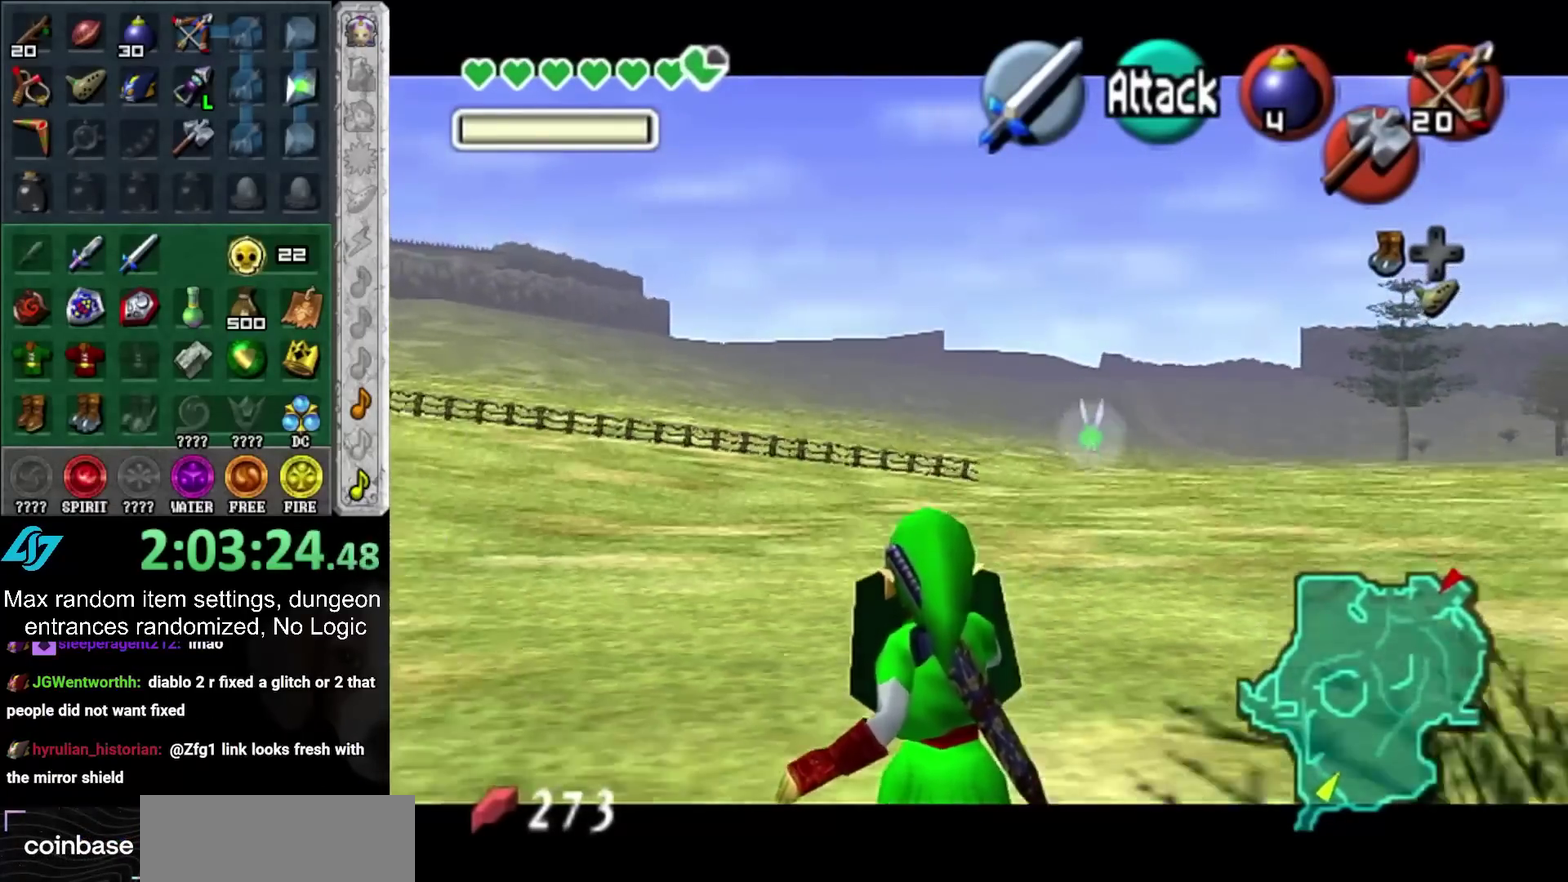
{"buttons": ["L1", "R1"], "left_stick": "center", "right_stick": "center", "events": []}
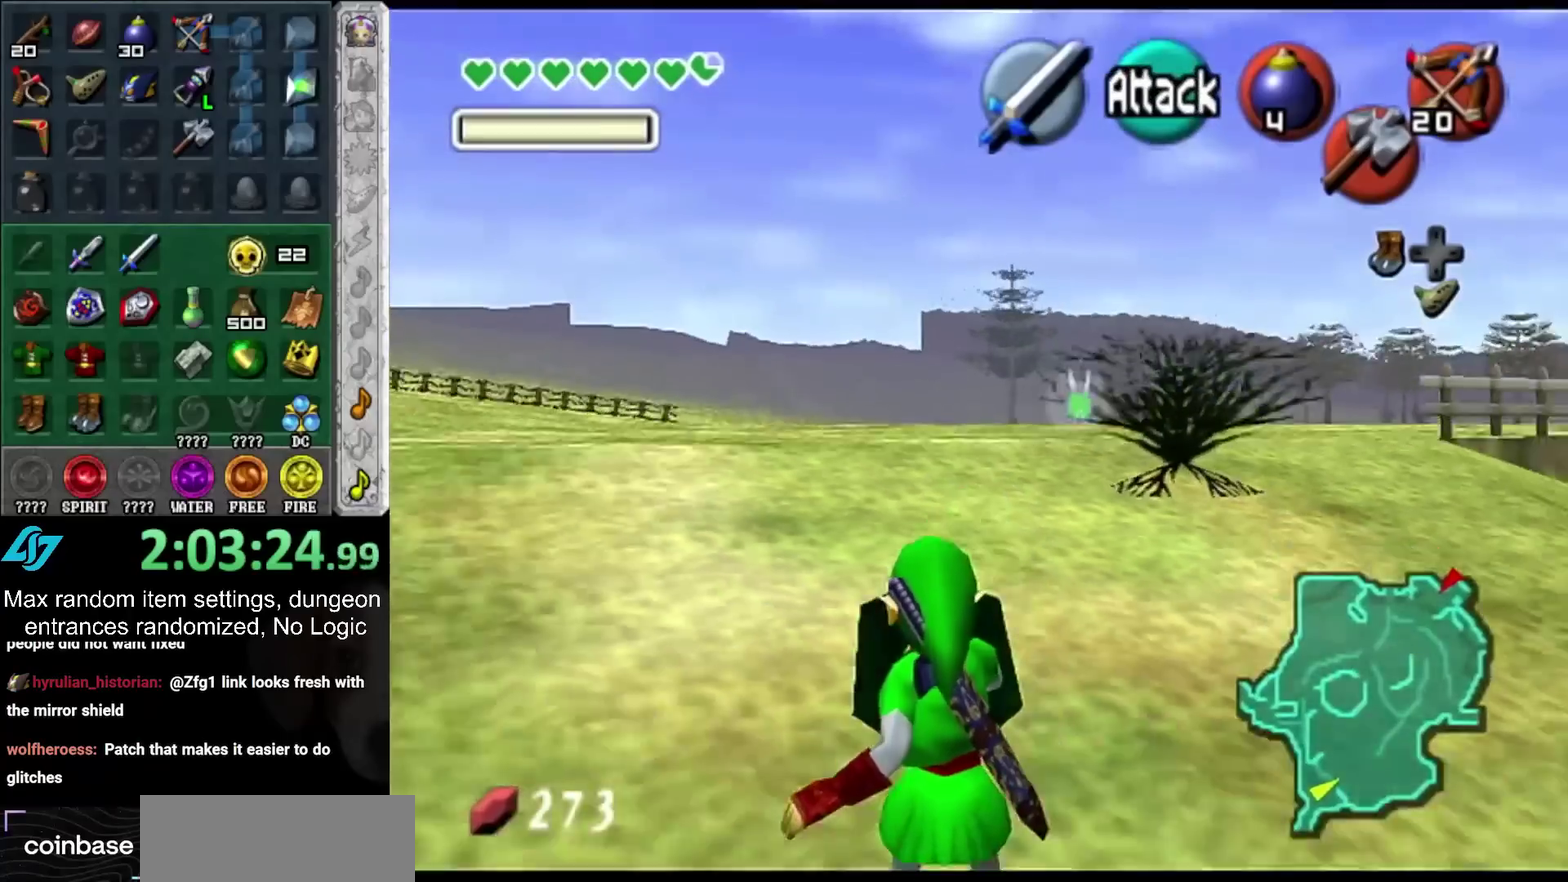
{"buttons": ["L1", "R1"], "left_stick": "center", "right_stick": "center", "events": []}
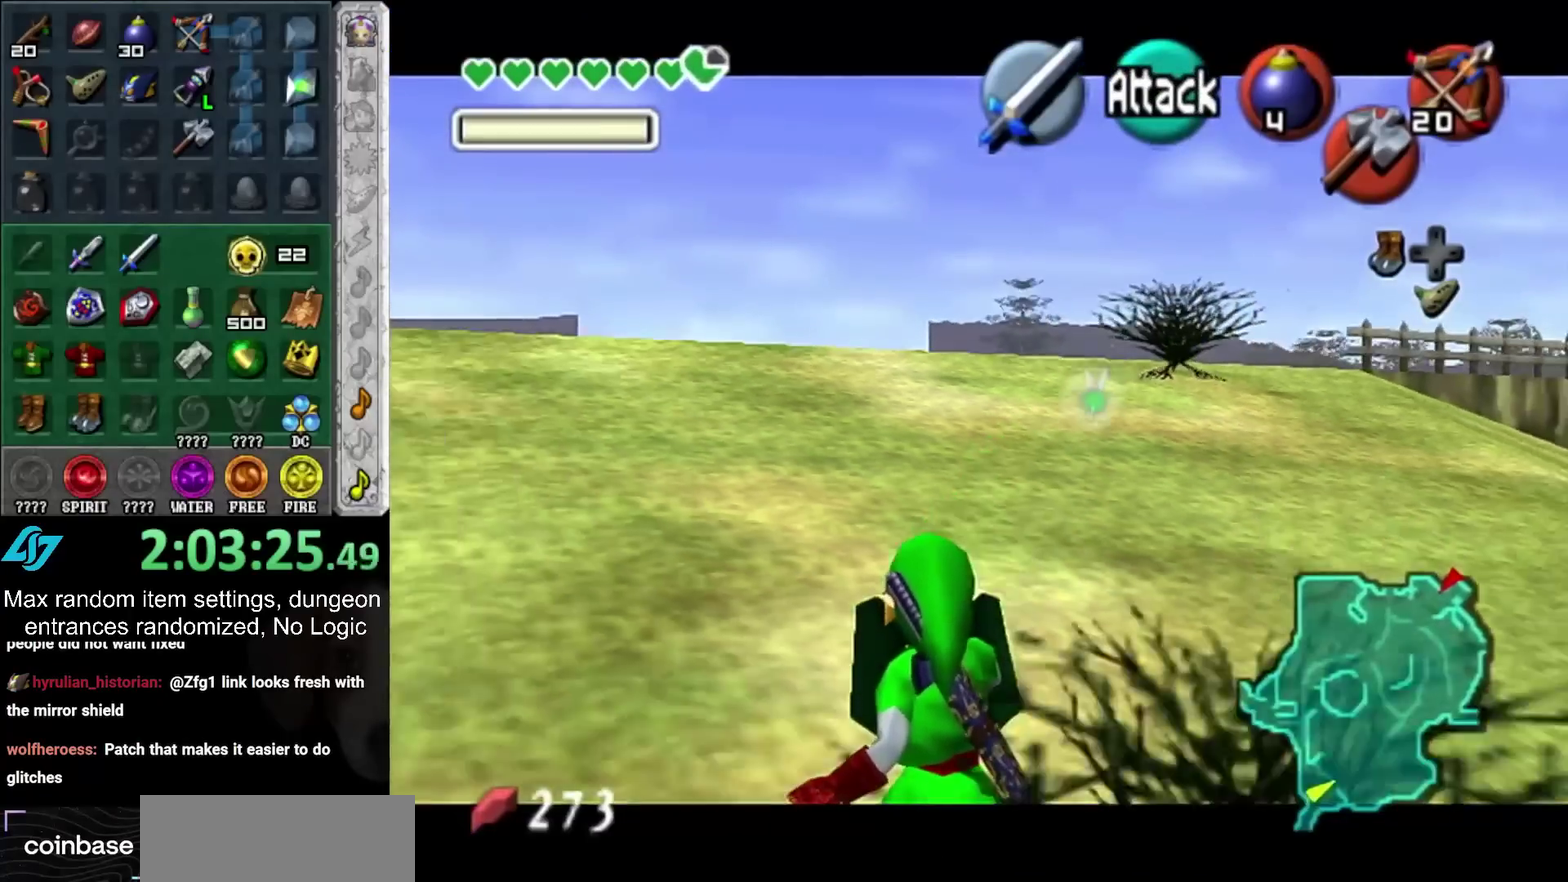
{"buttons": ["L1", "R1"], "left_stick": "center", "right_stick": "center", "events": [[200, "L1", "up"], [367, "L1", "down"]]}
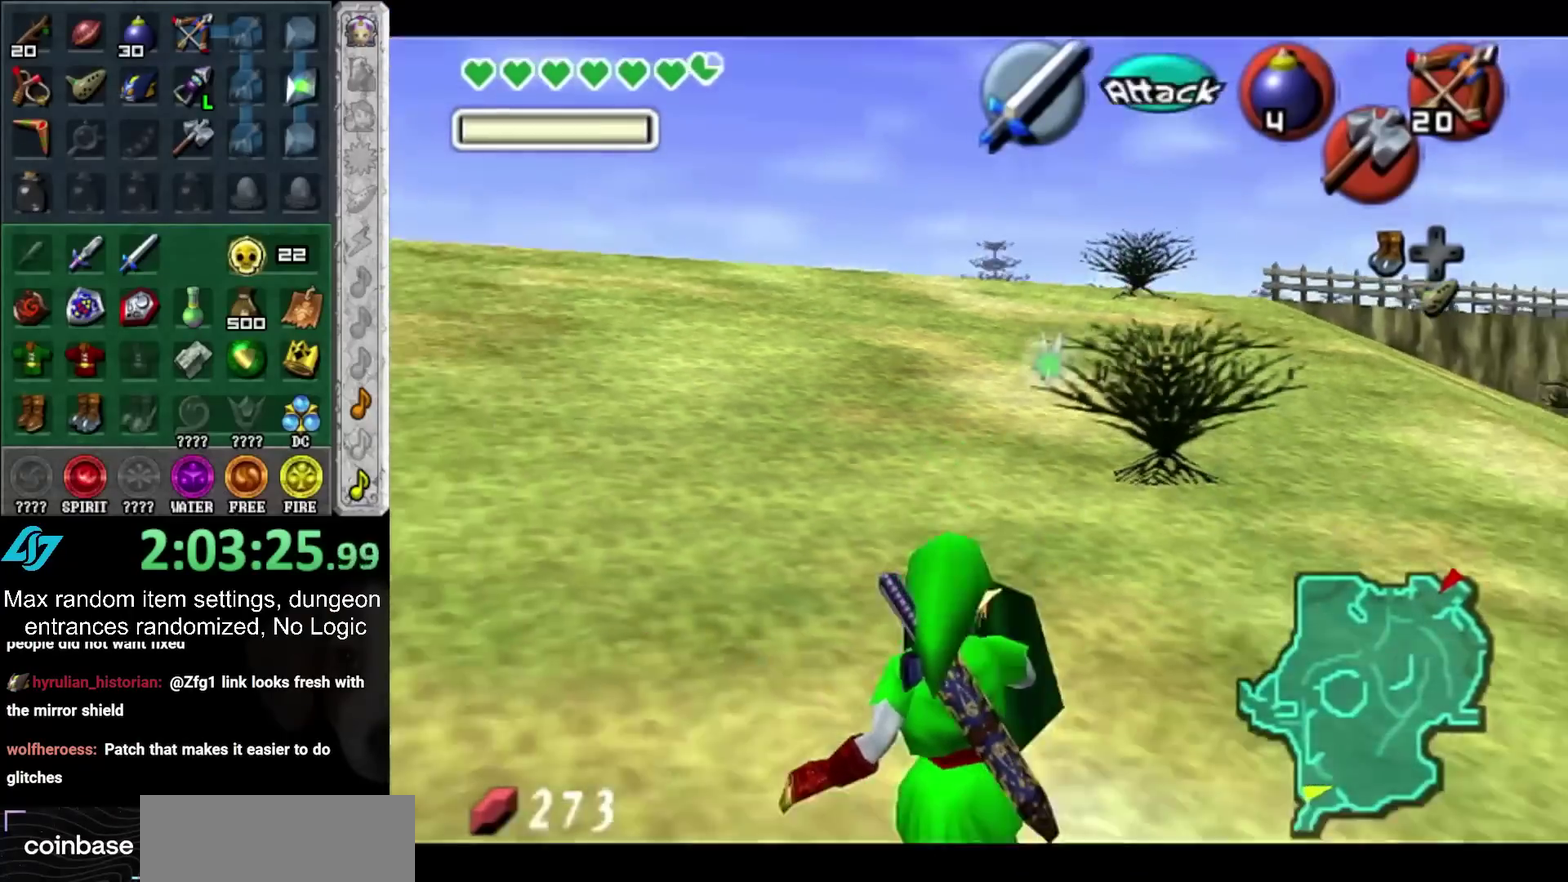
{"buttons": ["L1", "R1"], "left_stick": "center", "right_stick": "center", "events": []}
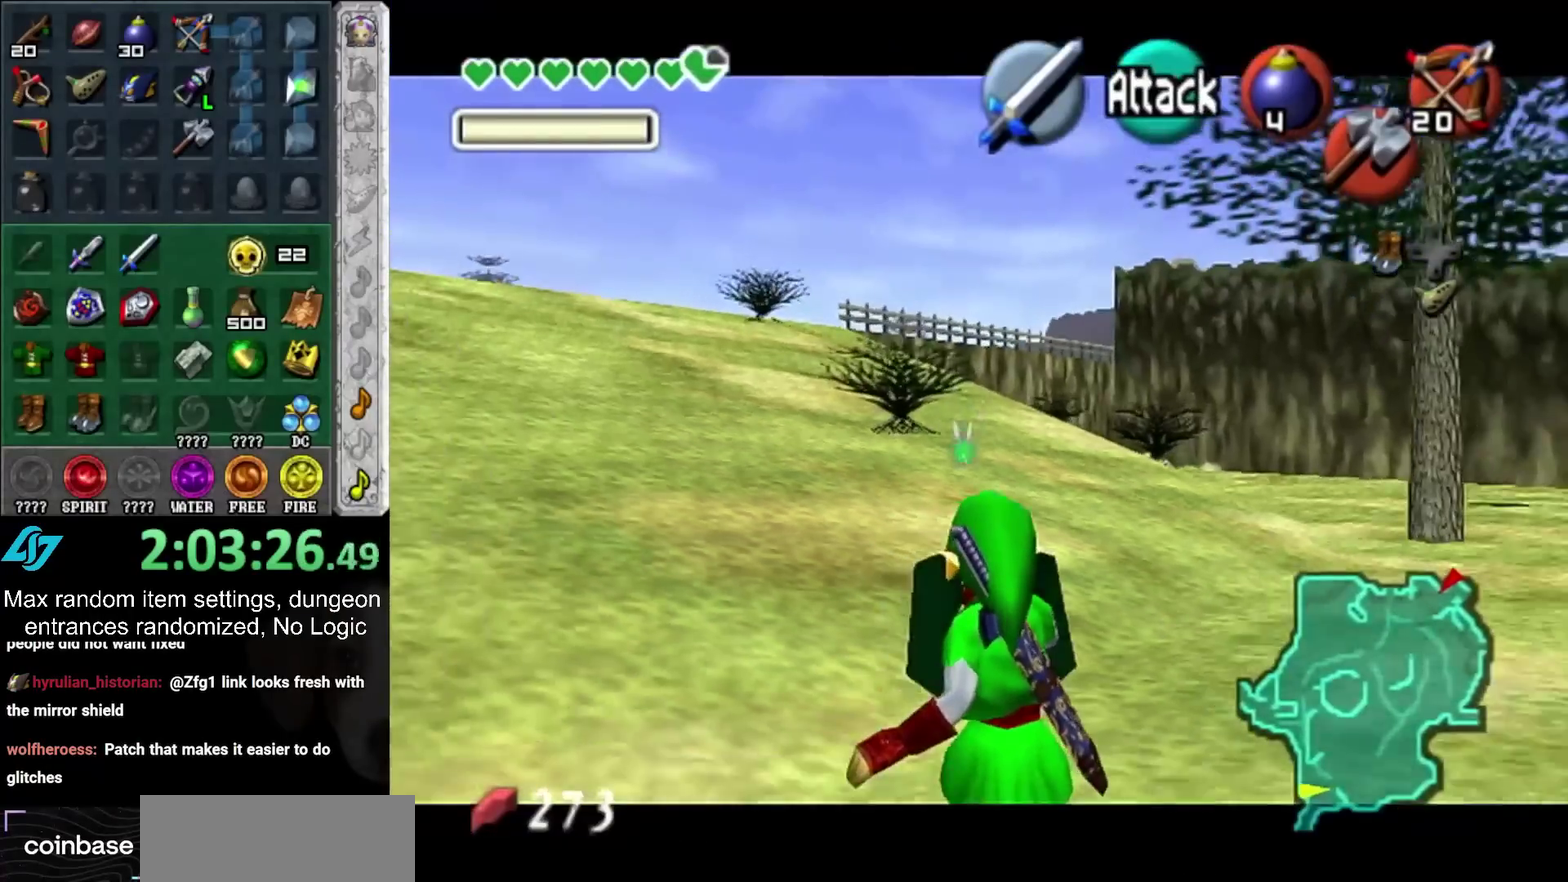
{"buttons": ["L1", "R1"], "left_stick": "center", "right_stick": "center", "events": []}
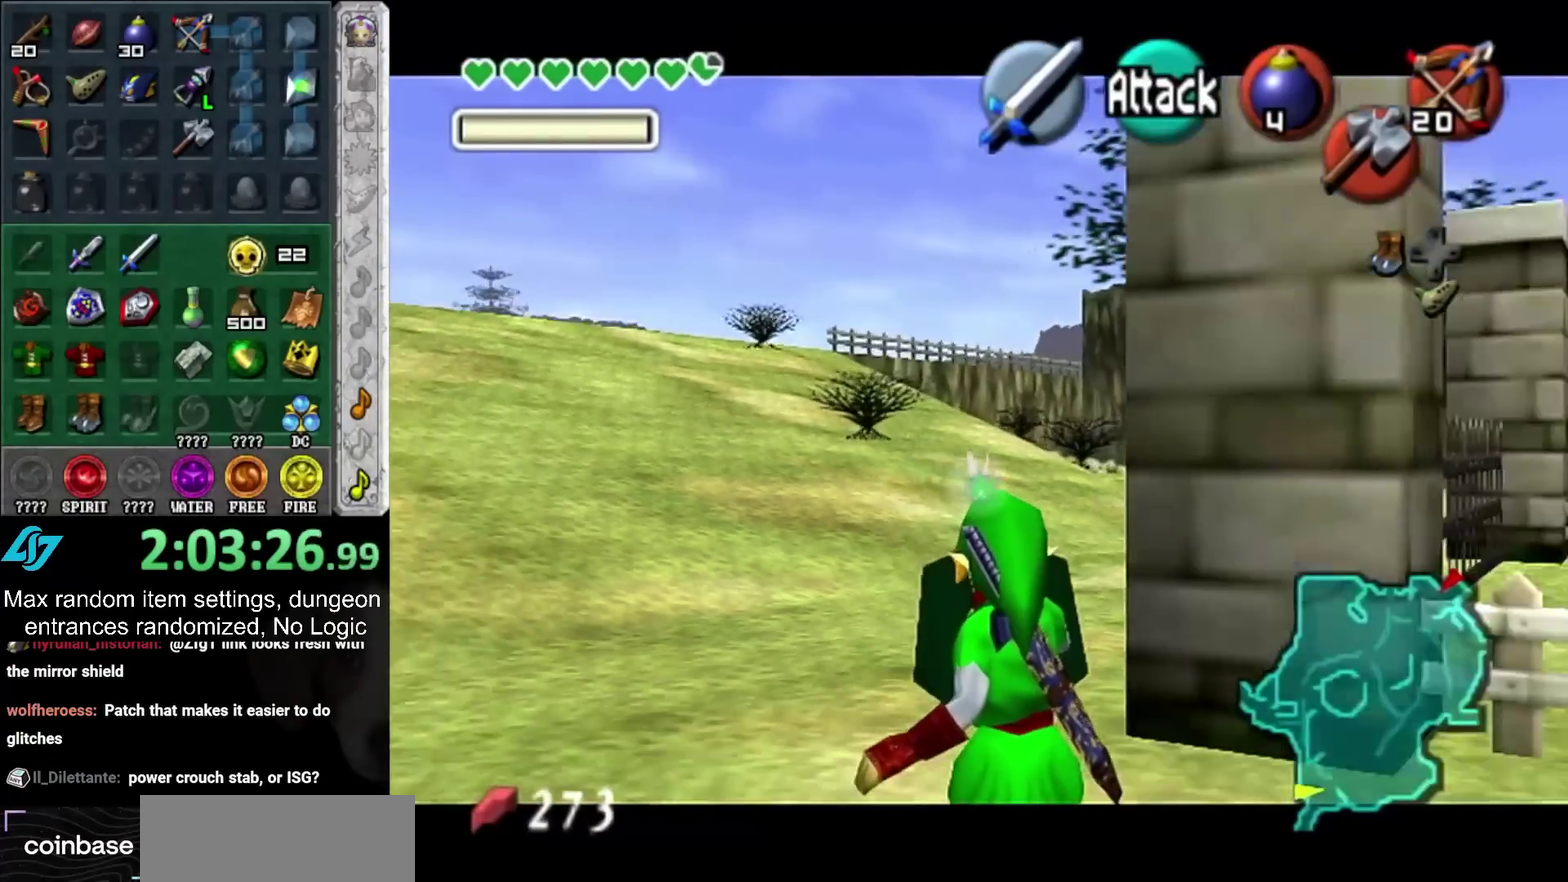
{"buttons": ["R1"], "left_stick": "center", "right_stick": "center", "events": [[400, "L1", "up"]]}
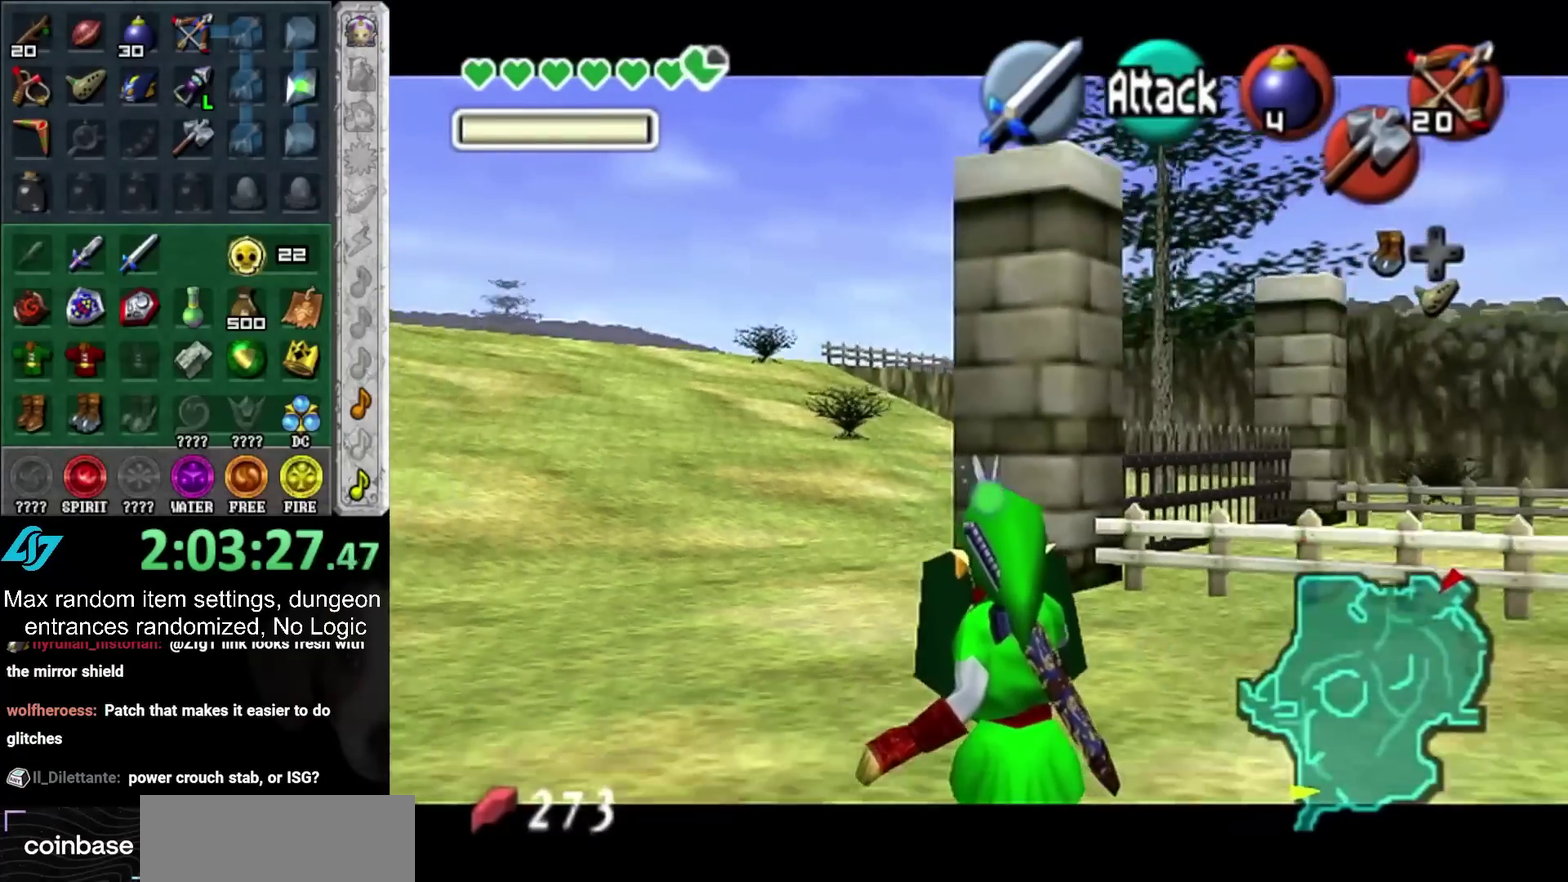
{"buttons": [], "left_stick": "center", "right_stick": "center", "events": [[450, "R1", "up"]]}
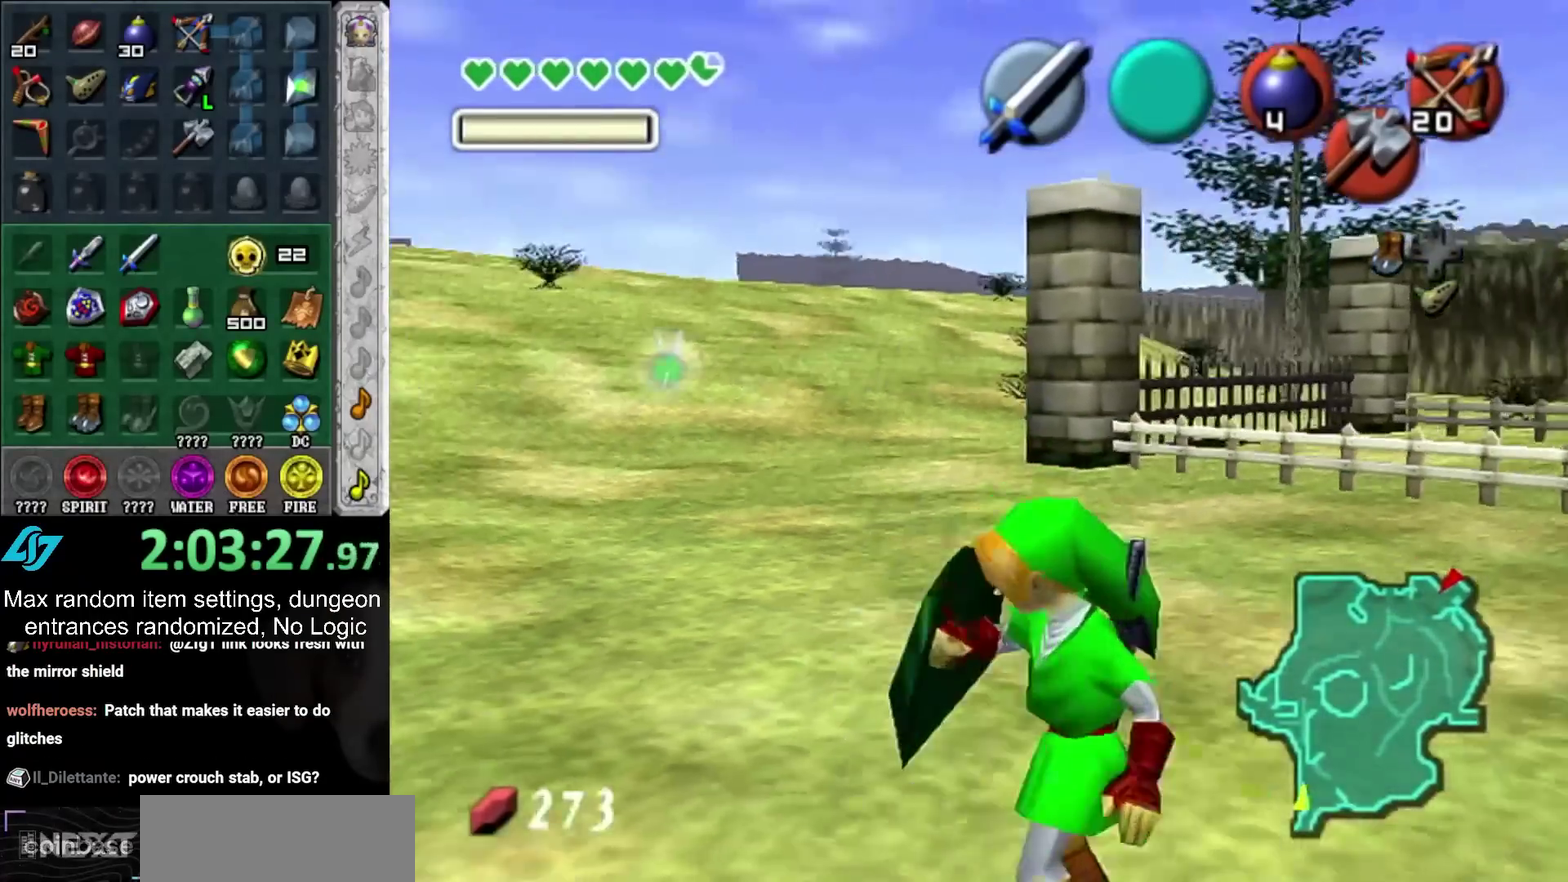
{"buttons": [], "left_stick": "up", "right_stick": "center", "events": [[50, "left_stick", "left"], [150, "L1", "down"], [150, "left_stick", "center"], [317, "L1", "up"], [433, "left_stick", "up"]]}
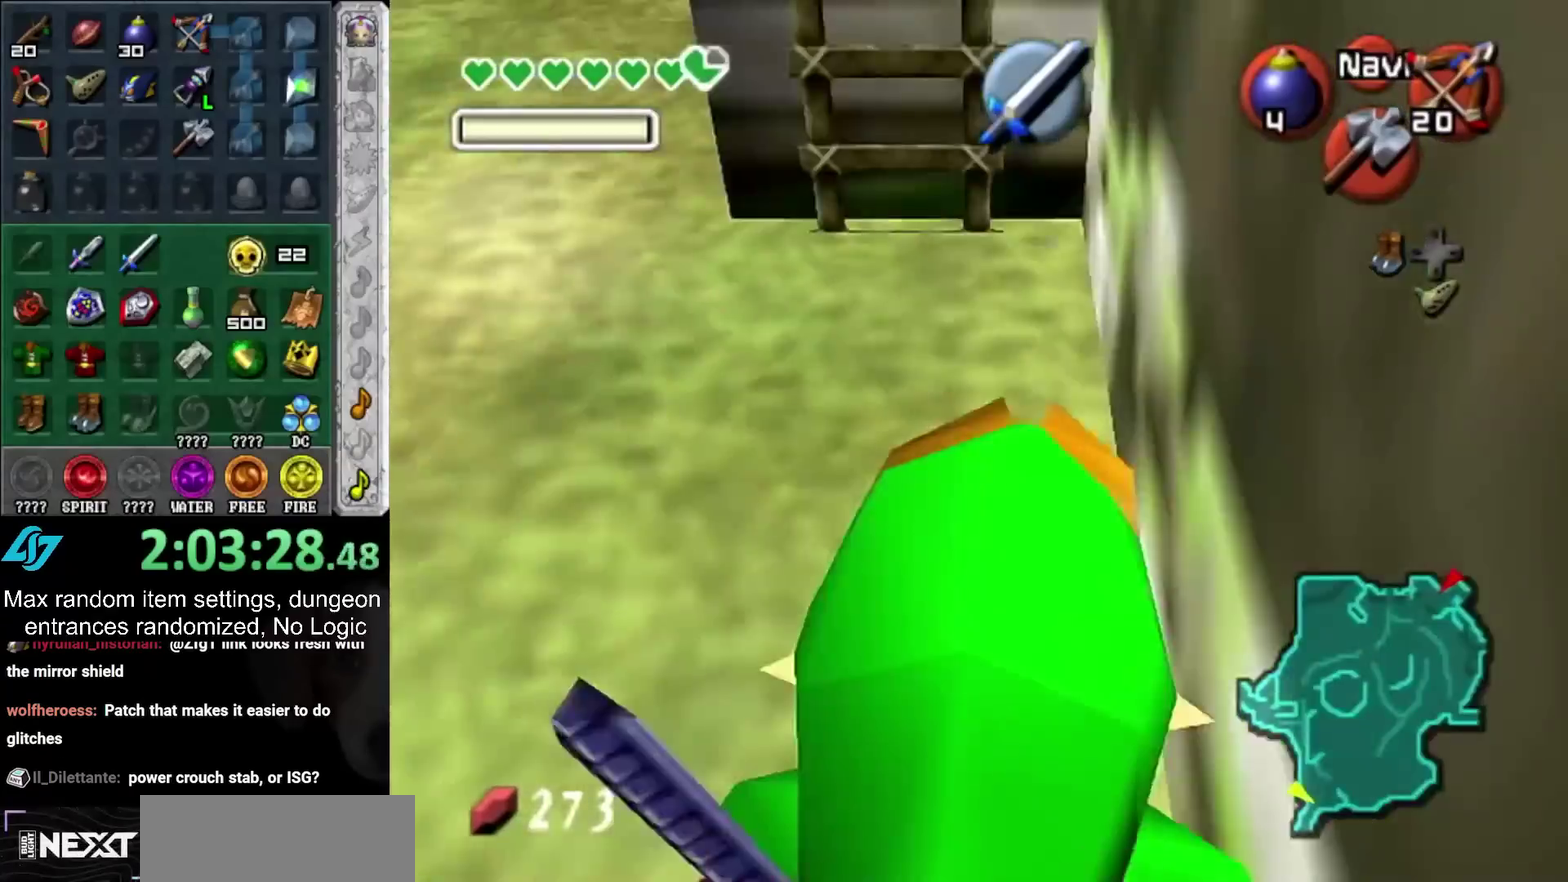
{"buttons": [], "left_stick": "up-right", "right_stick": "center", "events": [[267, "left_stick", "up-left"], [300, "SQUARE", "down"], [333, "left_stick", "up"], [433, "SQUARE", "up"], [483, "left_stick", "up-right"]]}
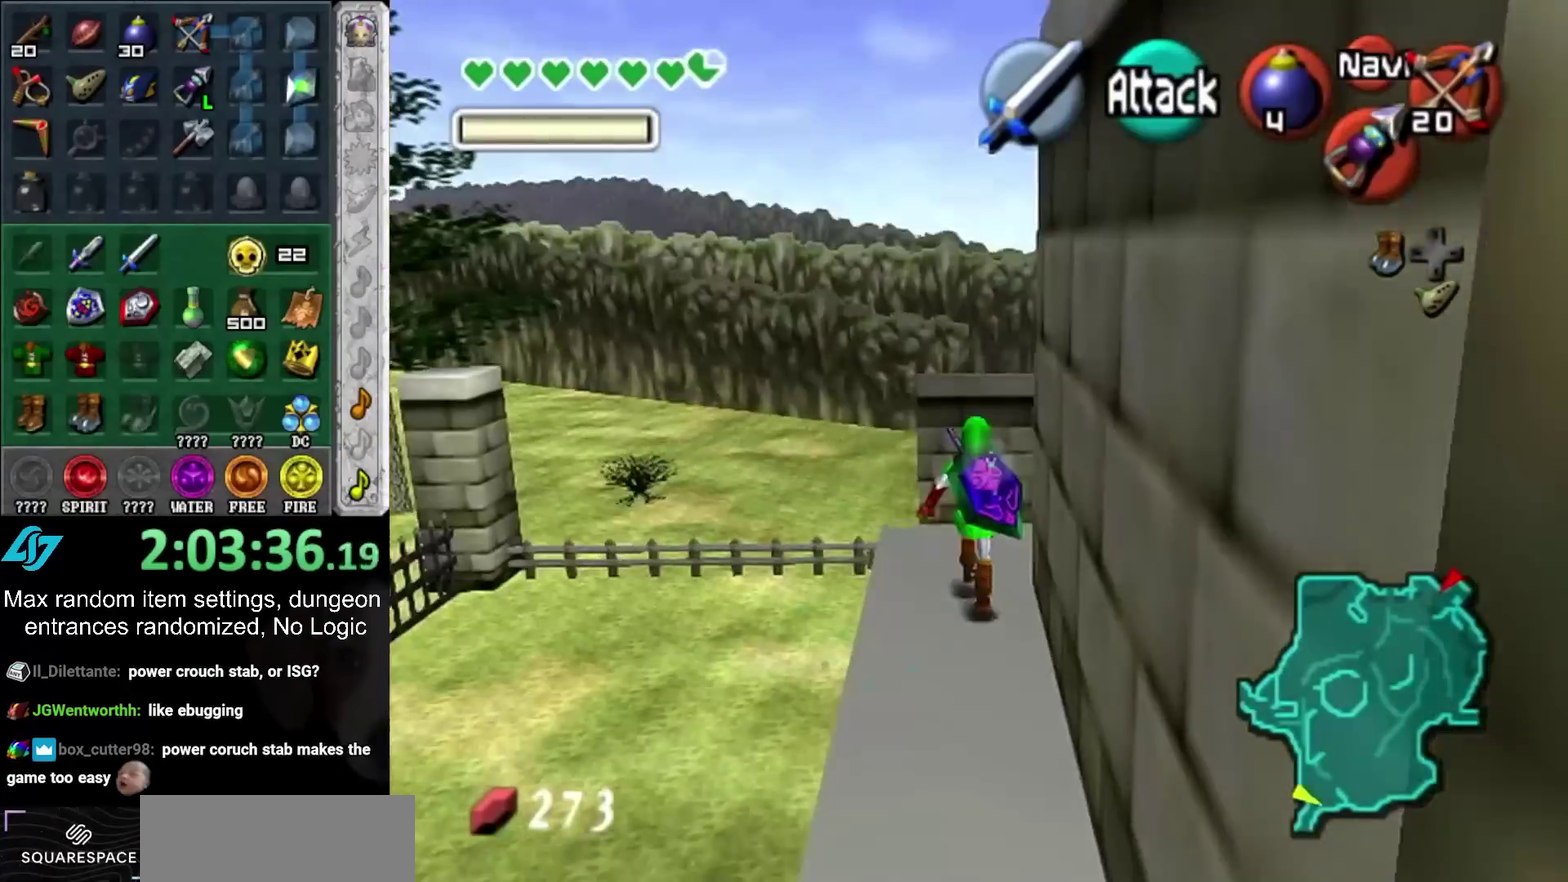
{"buttons": [], "left_stick": "up-right", "right_stick": "center", "events": []}
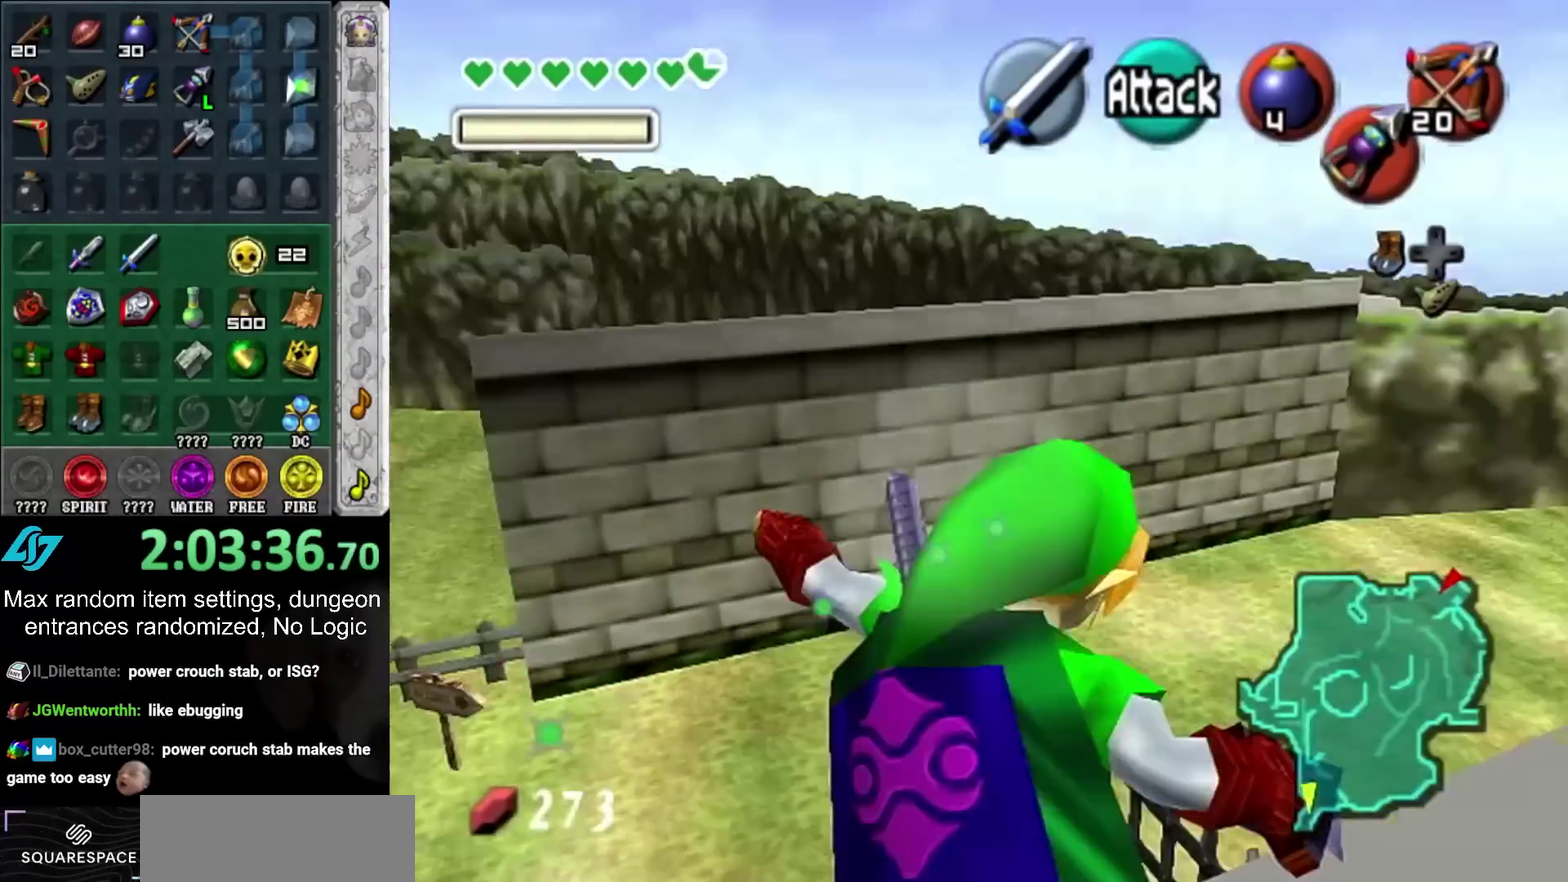
{"buttons": [], "left_stick": "up-right", "right_stick": "center", "events": []}
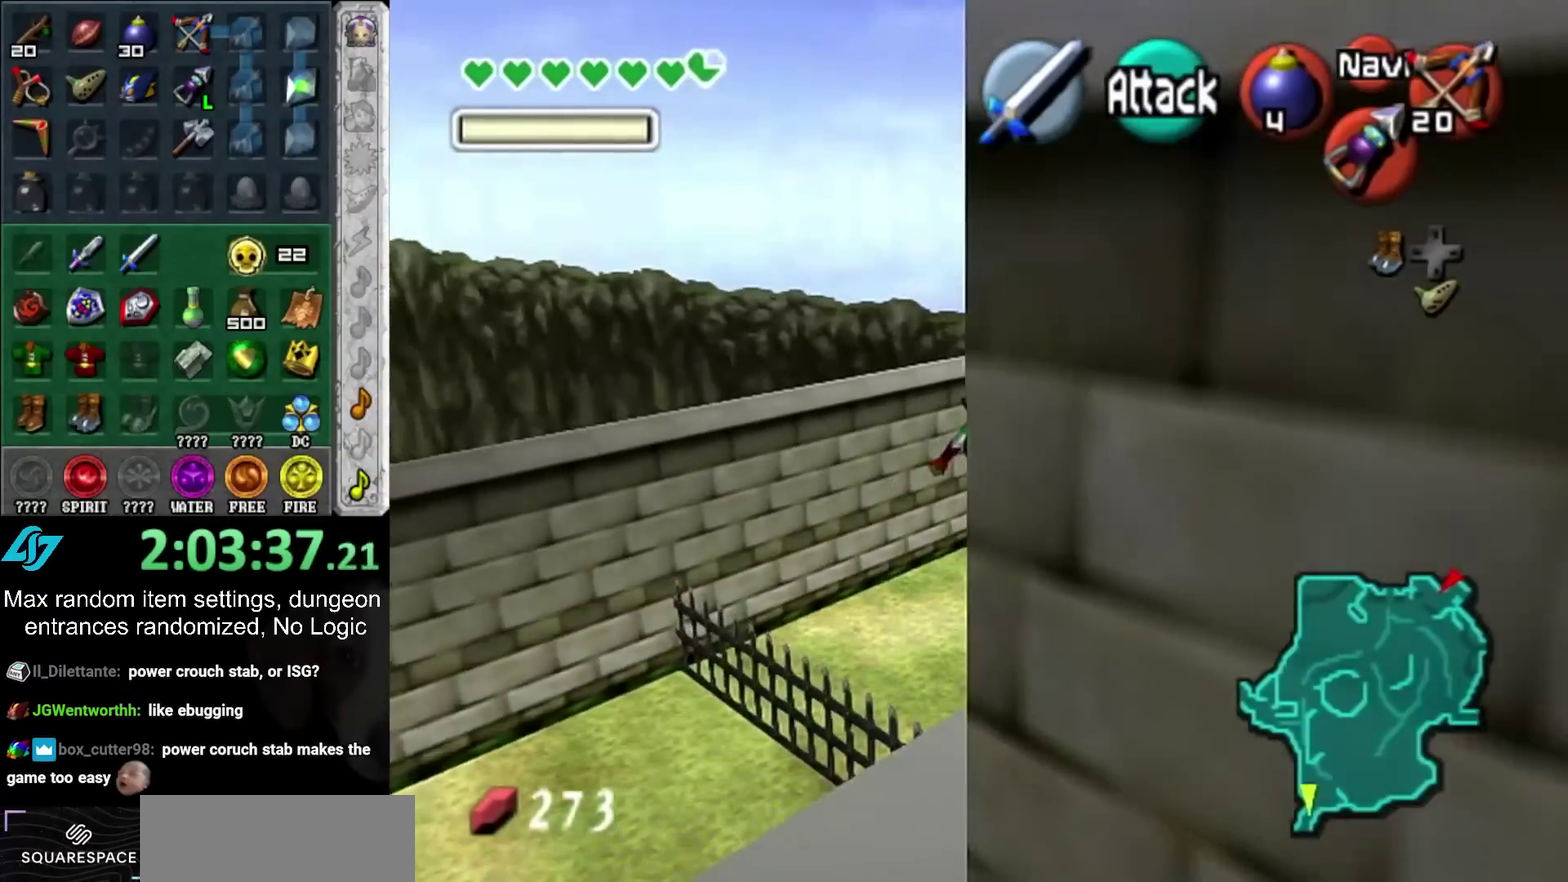
{"buttons": [], "left_stick": "up-right", "right_stick": "center", "events": []}
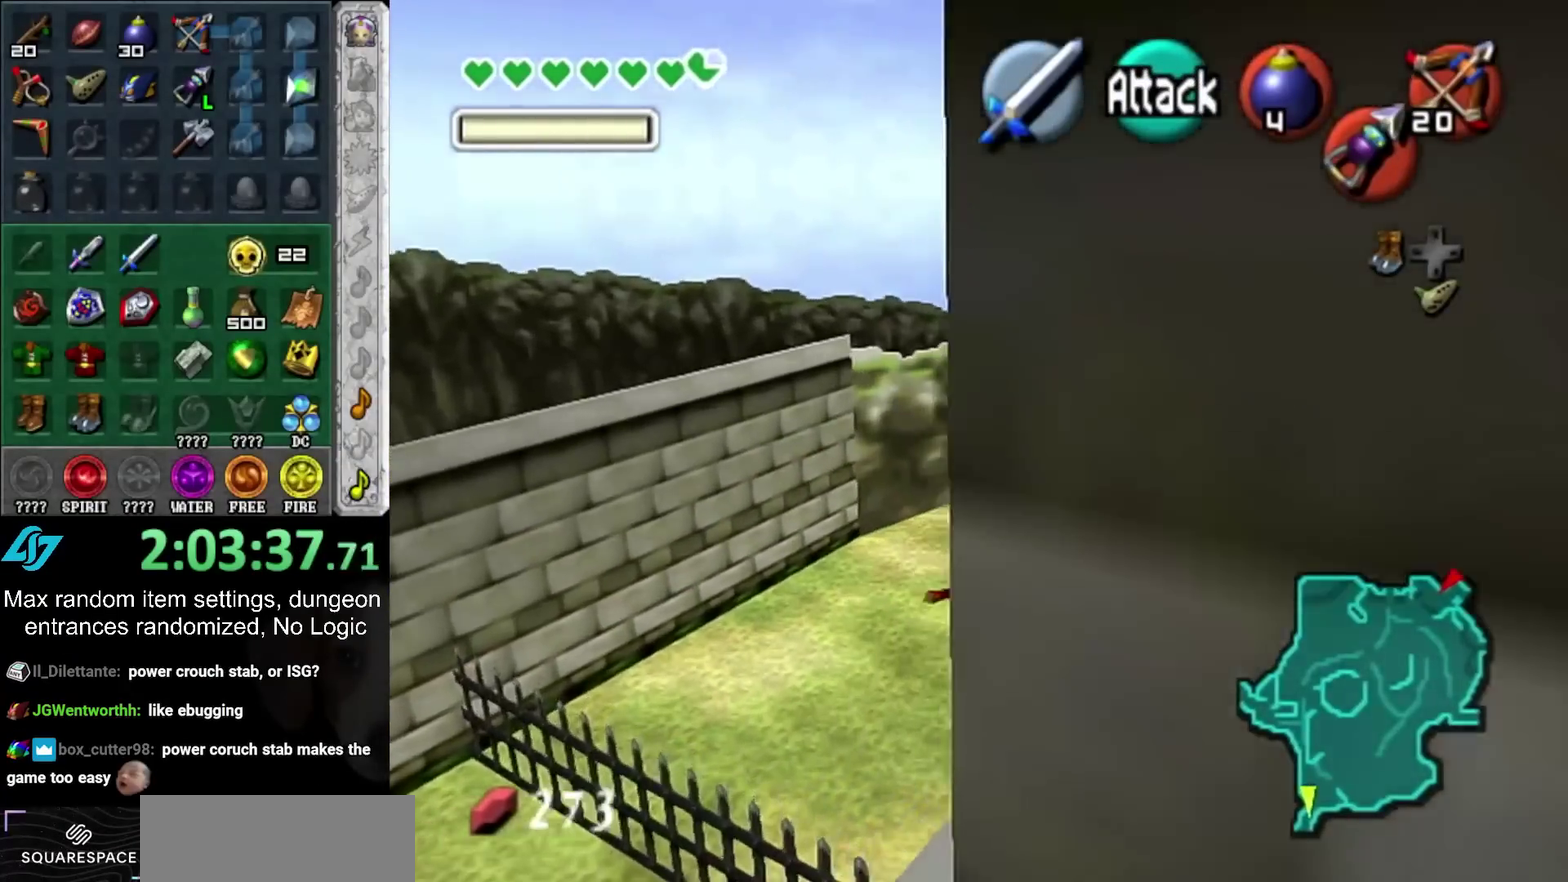
{"buttons": [], "left_stick": "up", "right_stick": "center", "events": [[350, "left_stick", "up"]]}
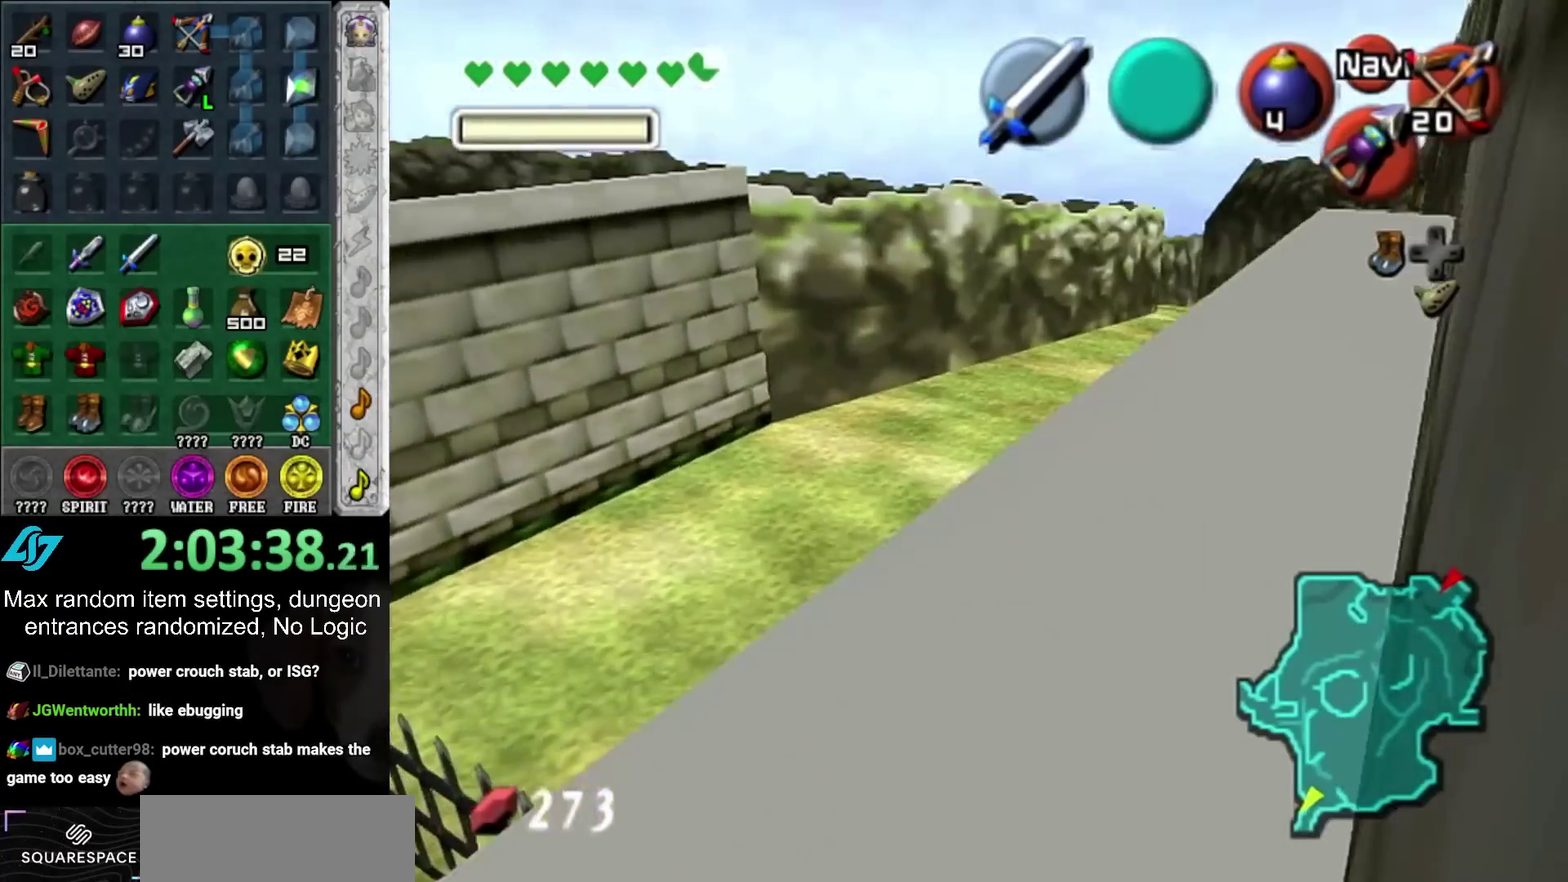
{"buttons": [], "left_stick": "up-right", "right_stick": "center", "events": [[450, "left_stick", "up-right"]]}
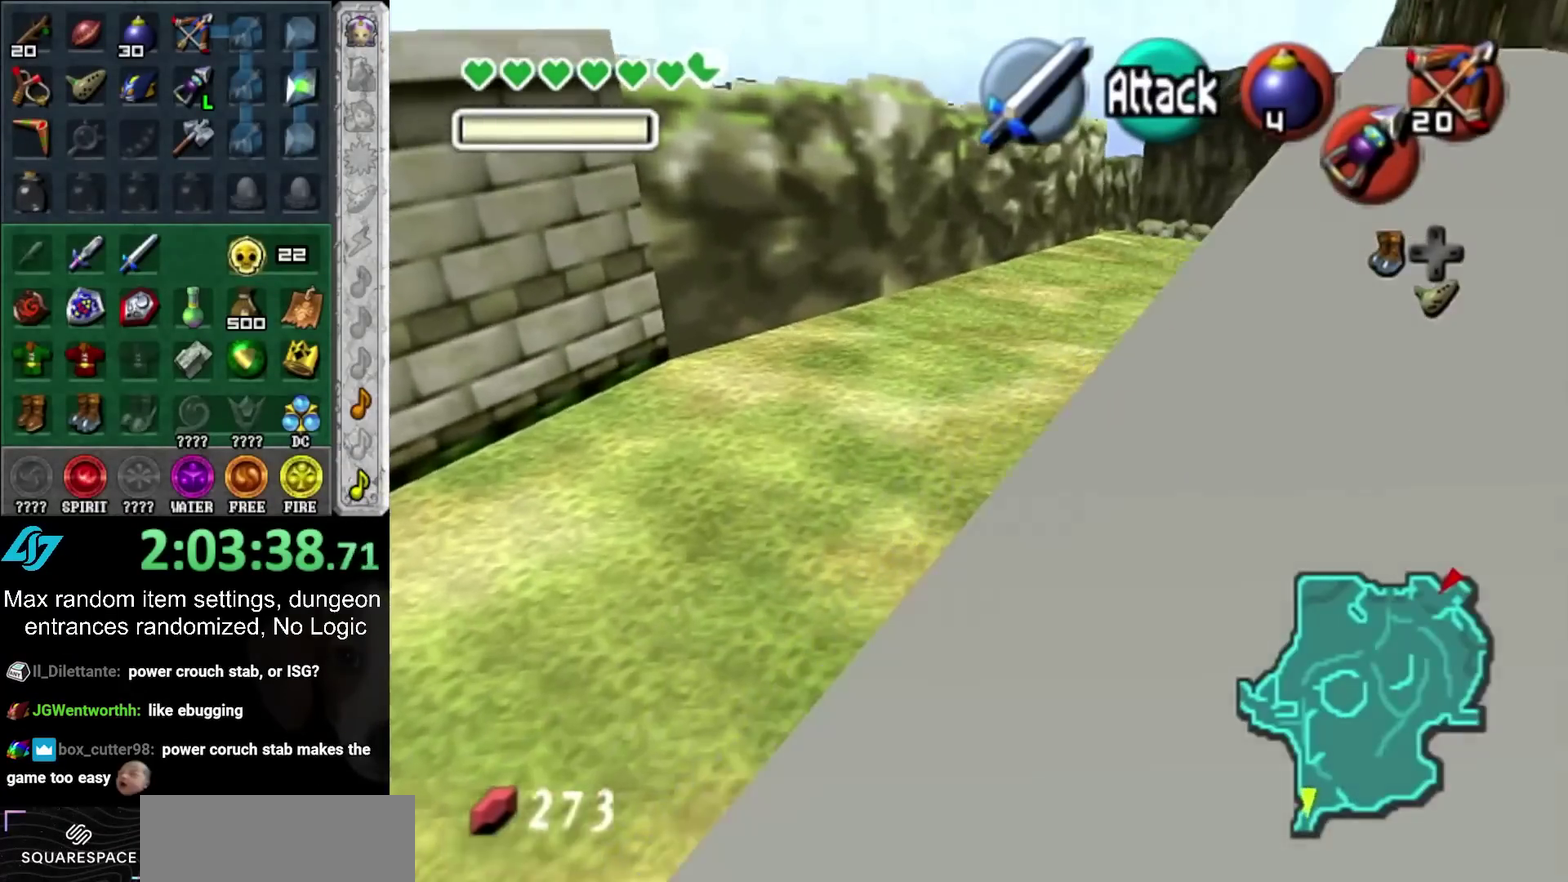
{"buttons": [], "left_stick": "up-right", "right_stick": "center", "events": [[167, "left_stick", "up"], [417, "left_stick", "up-right"]]}
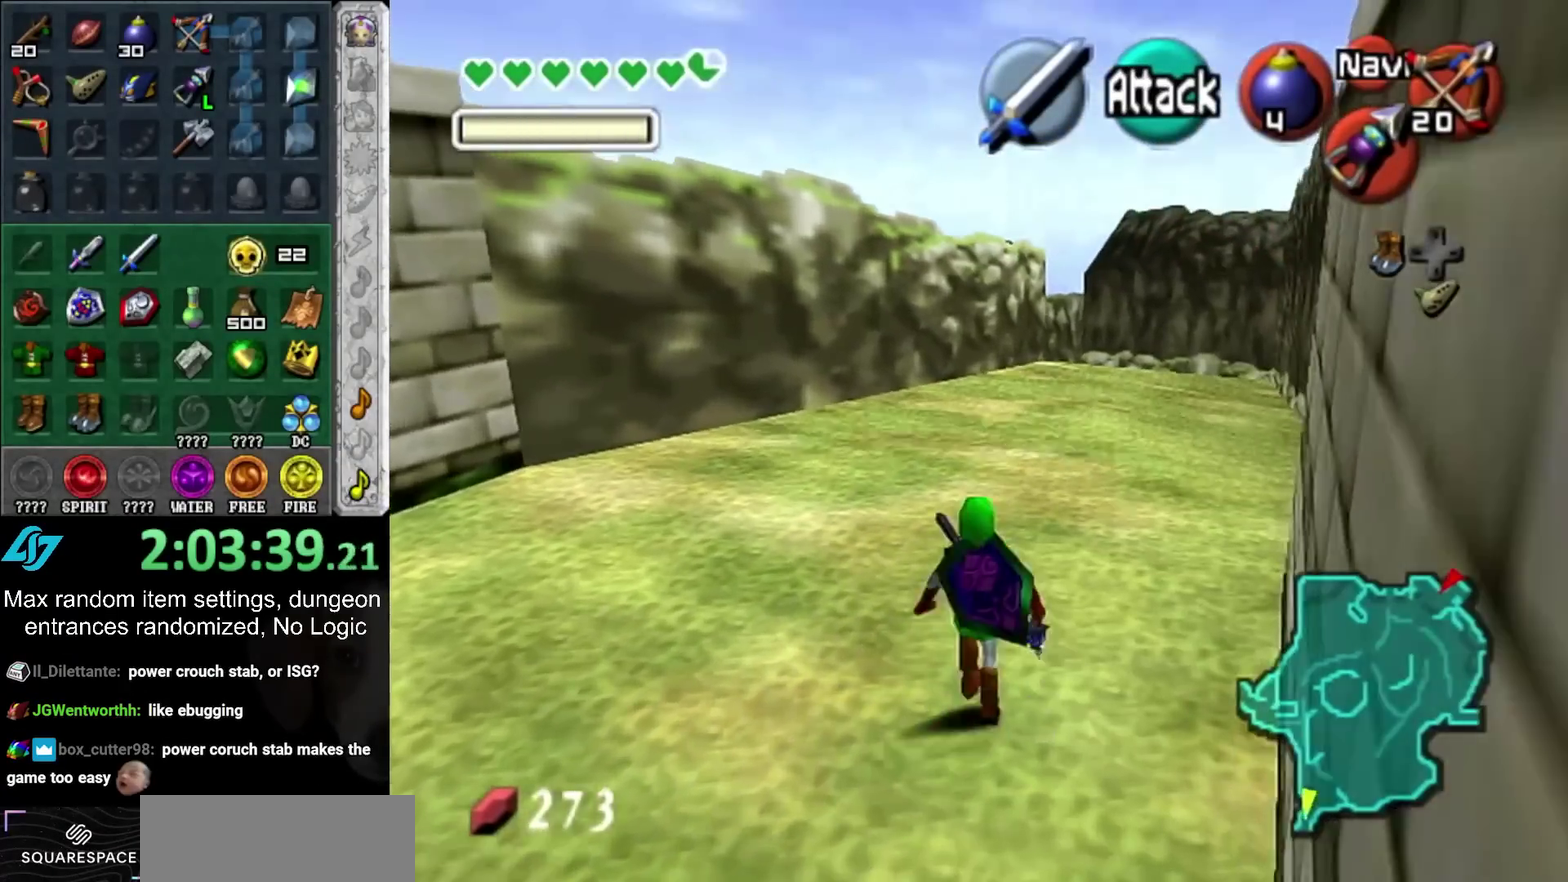
{"buttons": ["L1"], "left_stick": "down", "right_stick": "center", "events": [[100, "left_stick", "up"], [267, "left_stick", "center"], [350, "left_stick", "down"], [483, "L1", "down"]]}
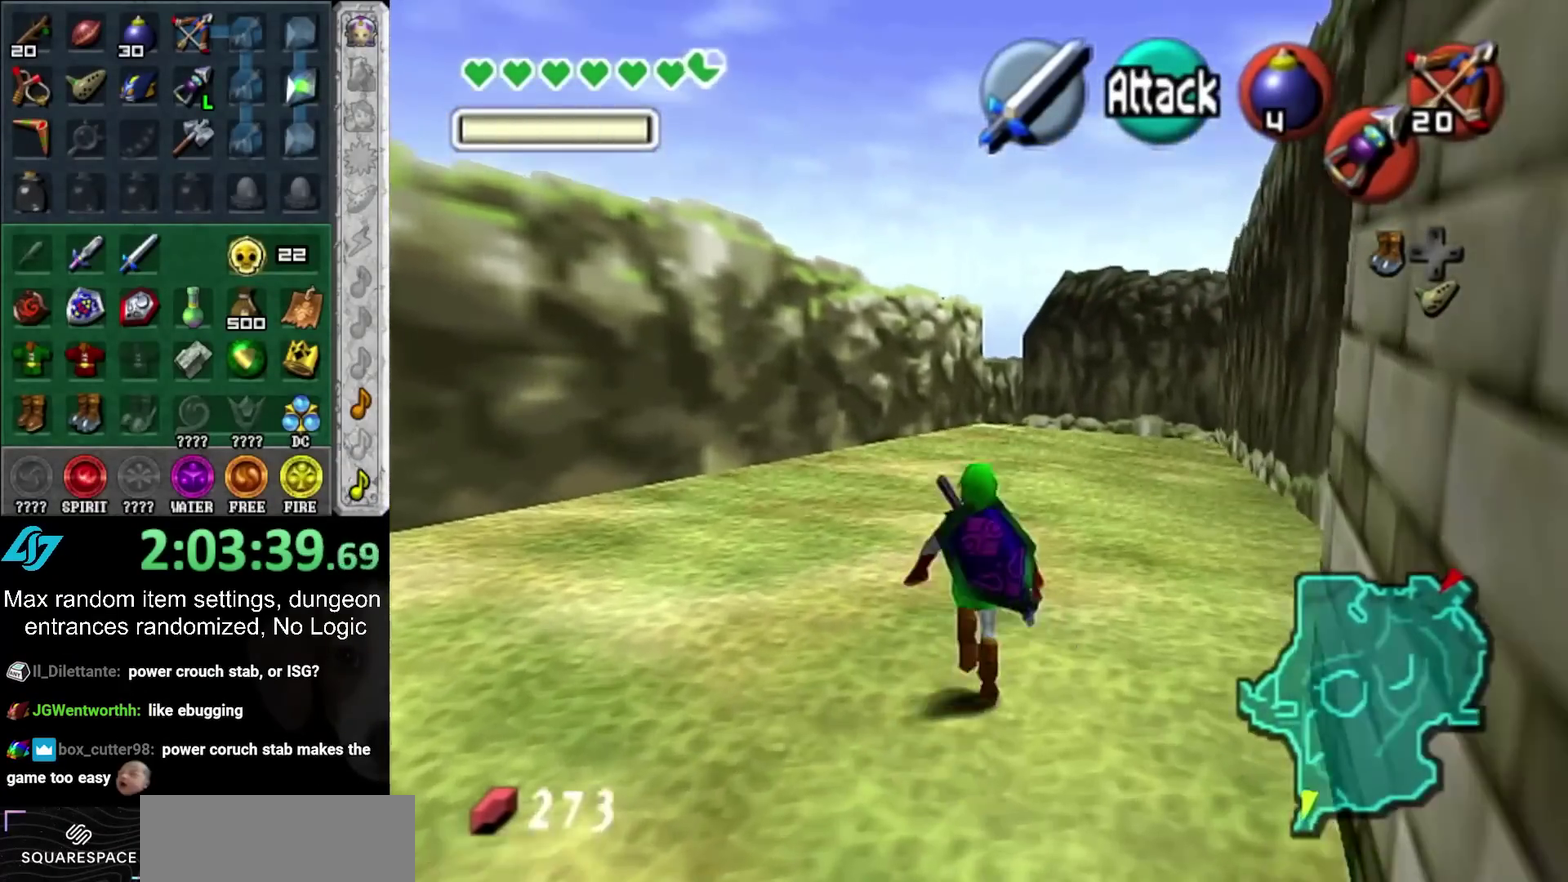
{"buttons": ["L1"], "left_stick": "down", "right_stick": "center", "events": []}
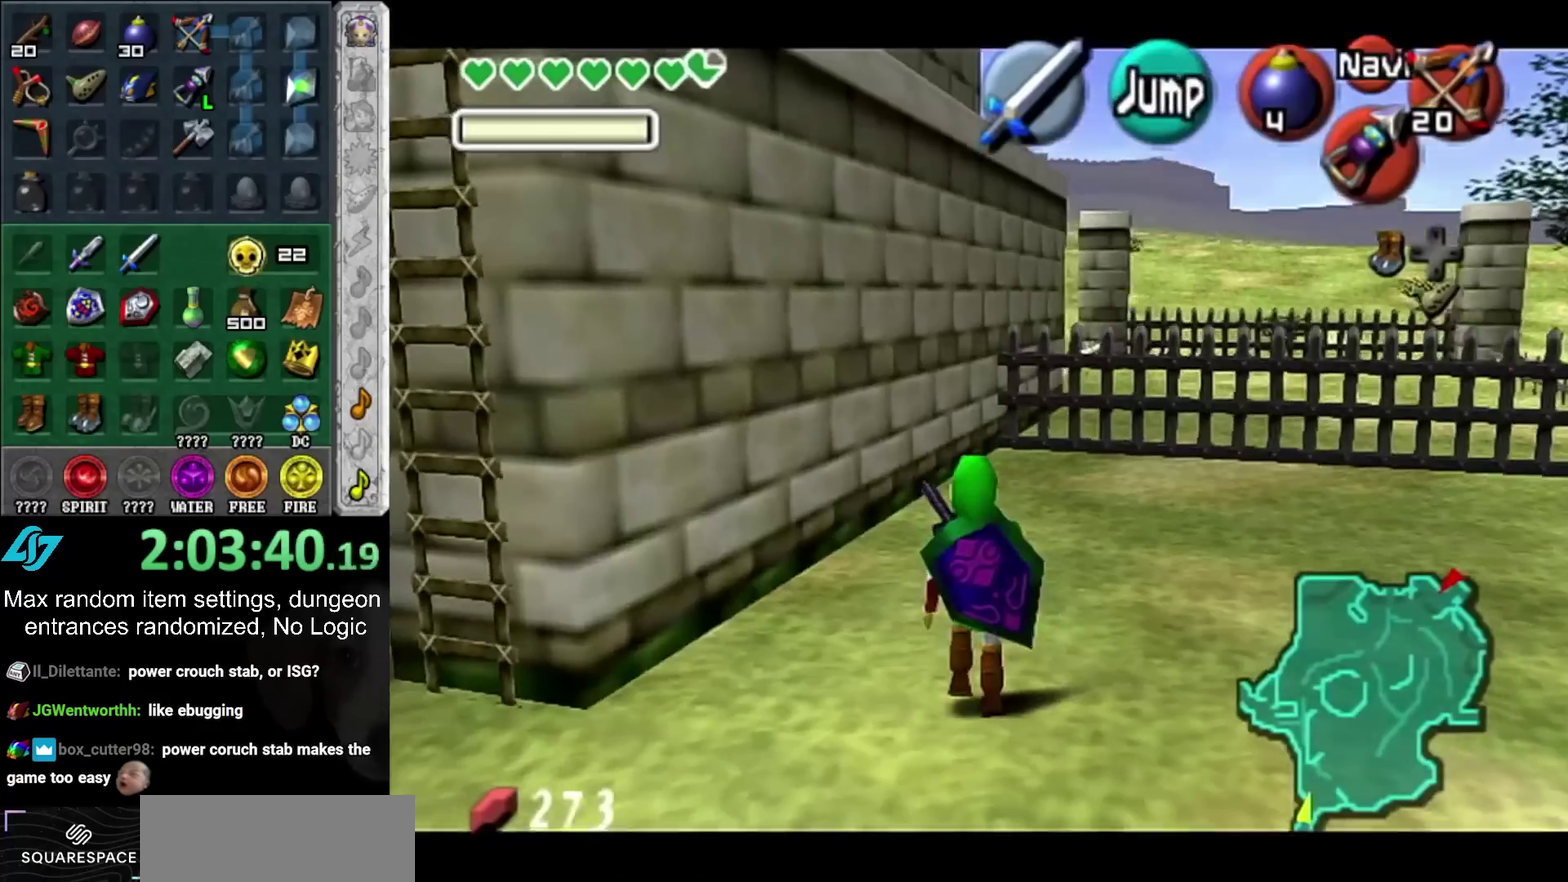
{"buttons": ["L1"], "left_stick": "down", "right_stick": "center", "events": []}
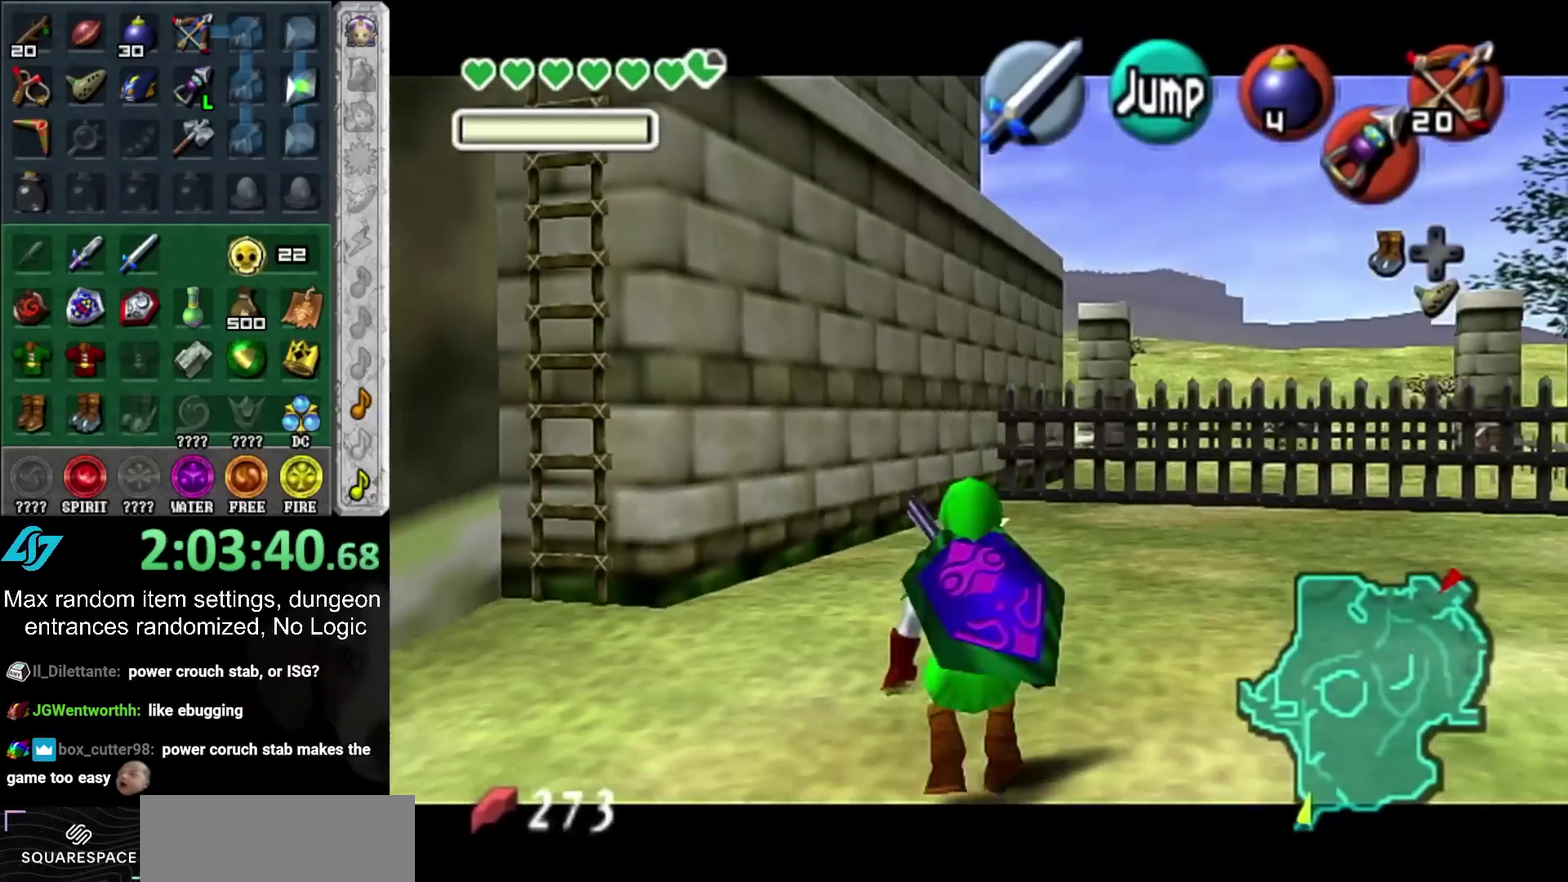
{"buttons": ["L1"], "left_stick": "down", "right_stick": "center", "events": []}
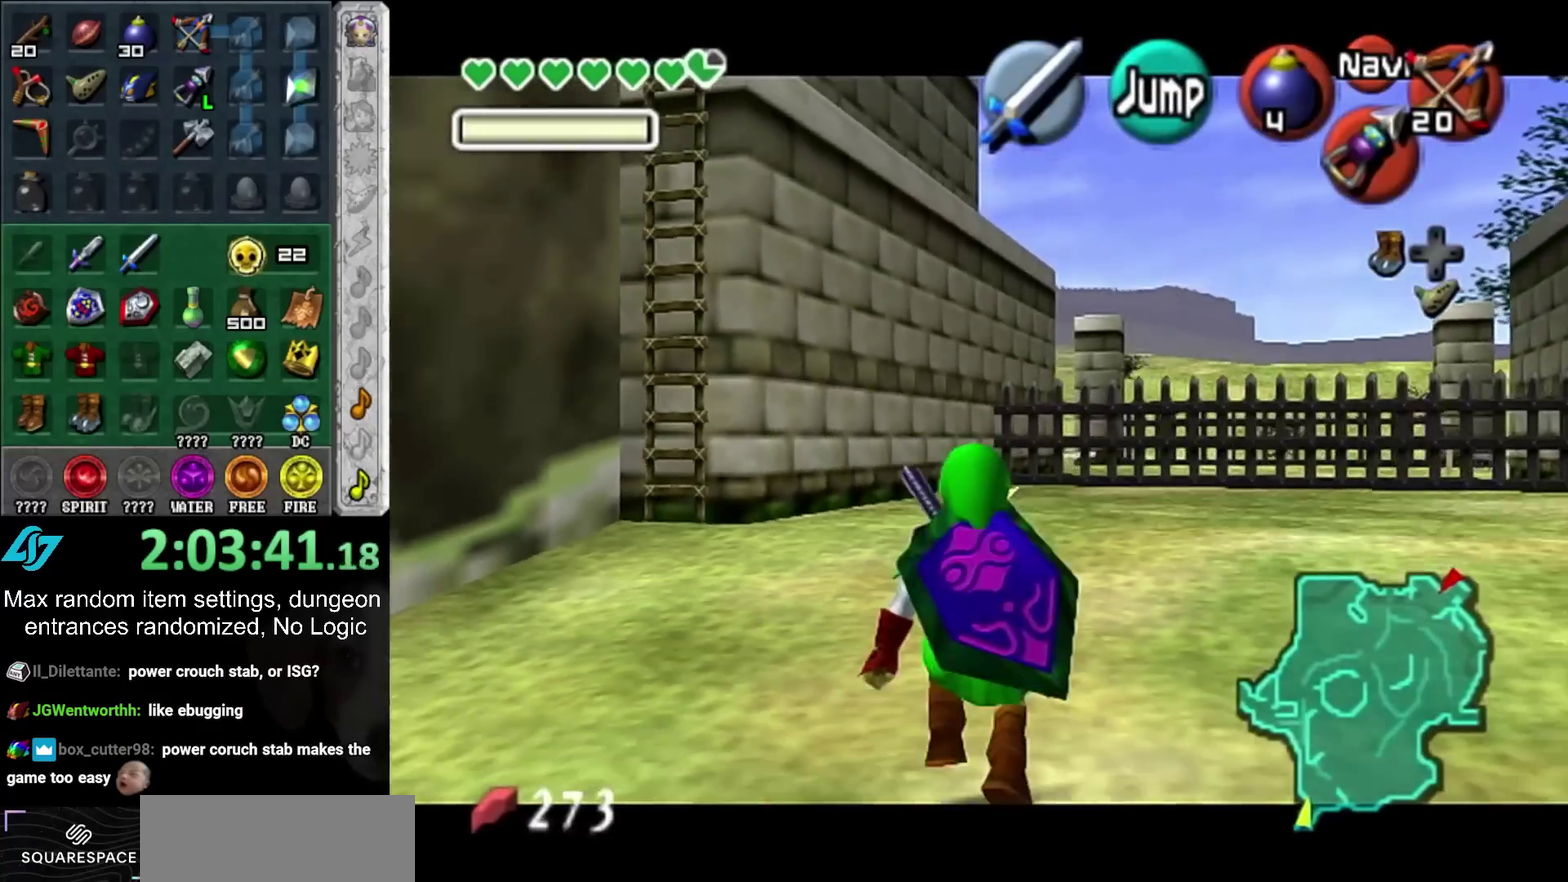
{"buttons": ["L1"], "left_stick": "down", "right_stick": "center", "events": []}
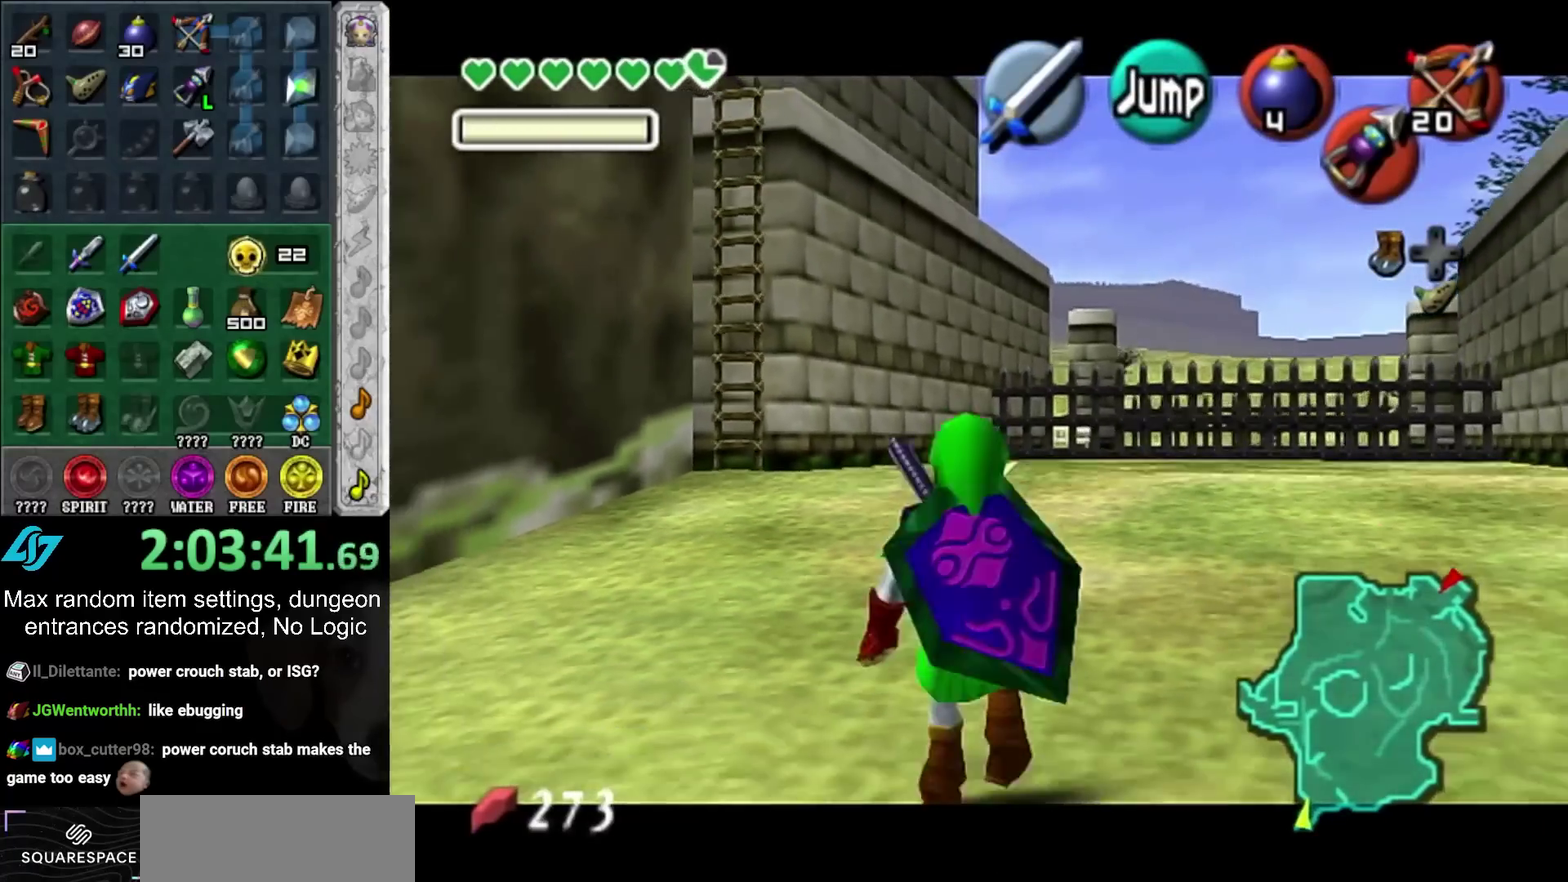
{"buttons": ["L1"], "left_stick": "down", "right_stick": "center", "events": []}
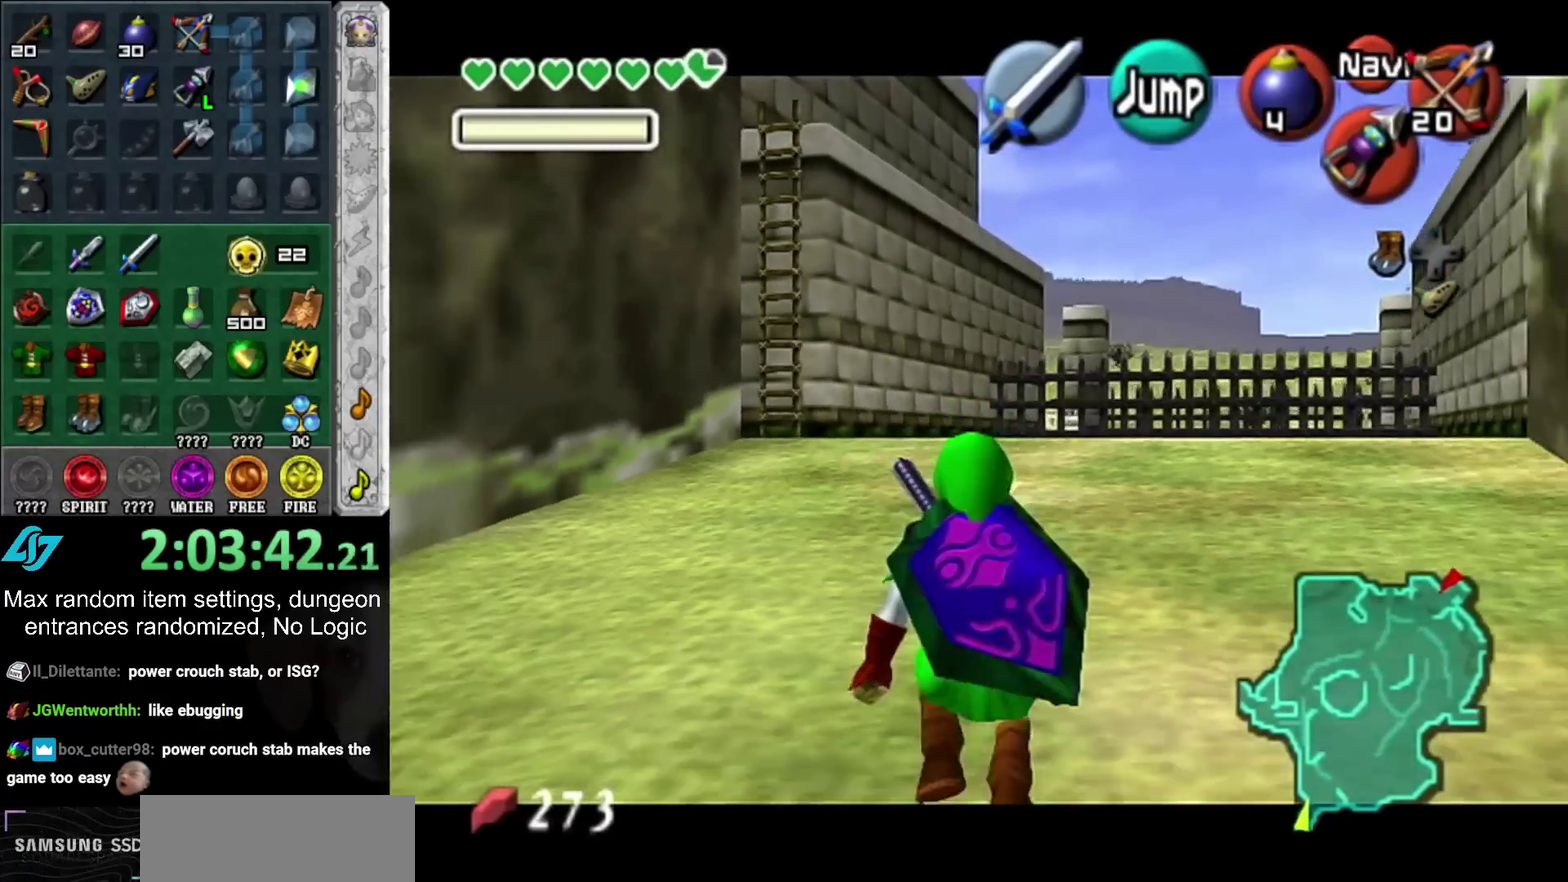
{"buttons": ["L1"], "left_stick": "down", "right_stick": "center", "events": []}
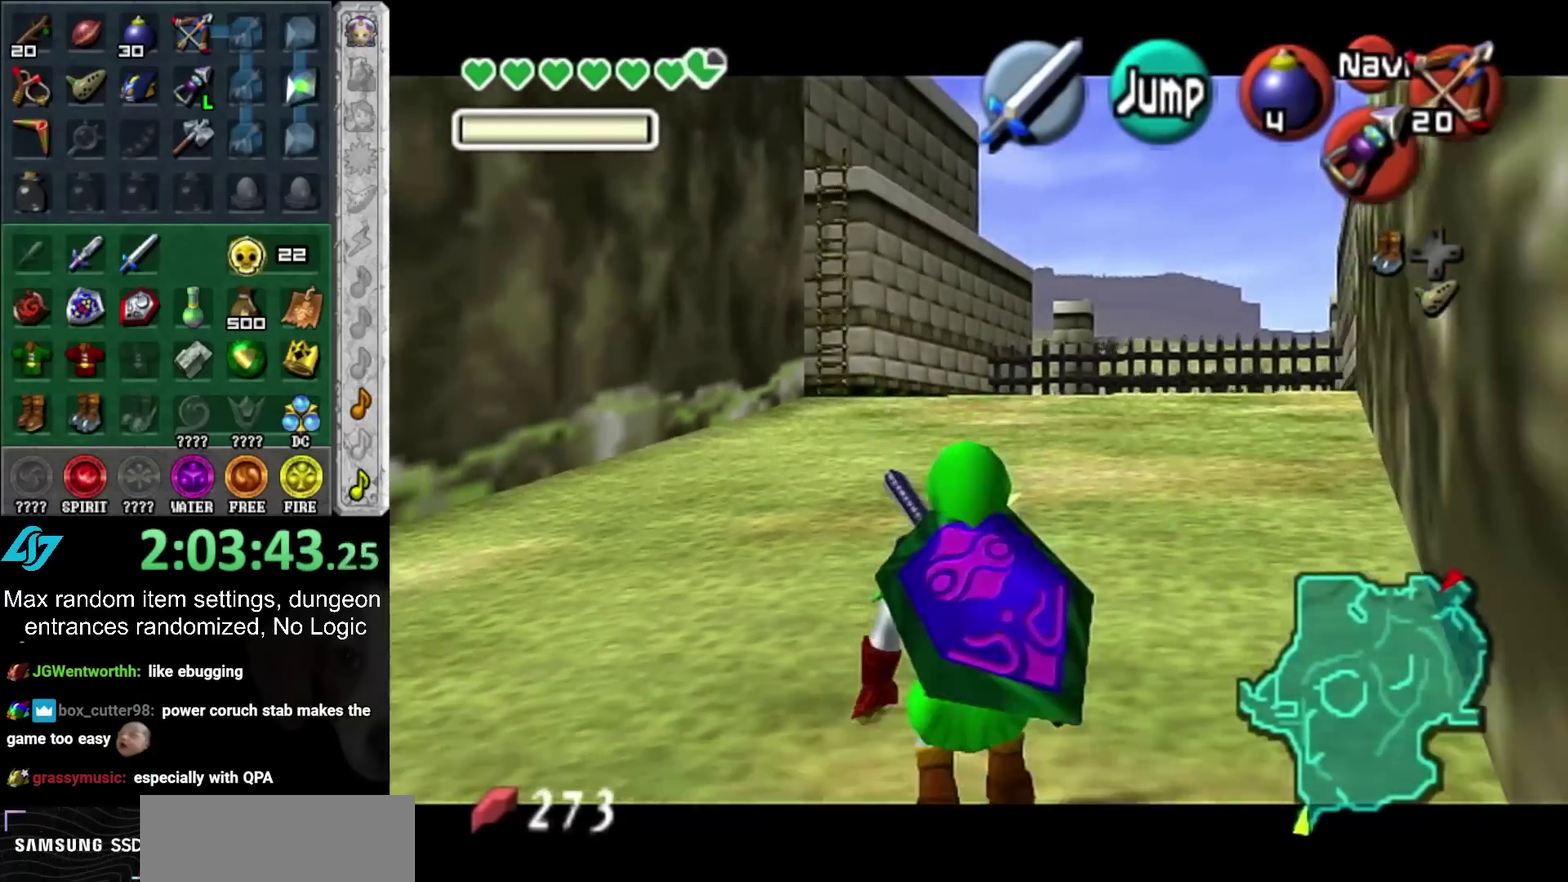
{"buttons": ["L1"], "left_stick": "down", "right_stick": "center", "events": []}
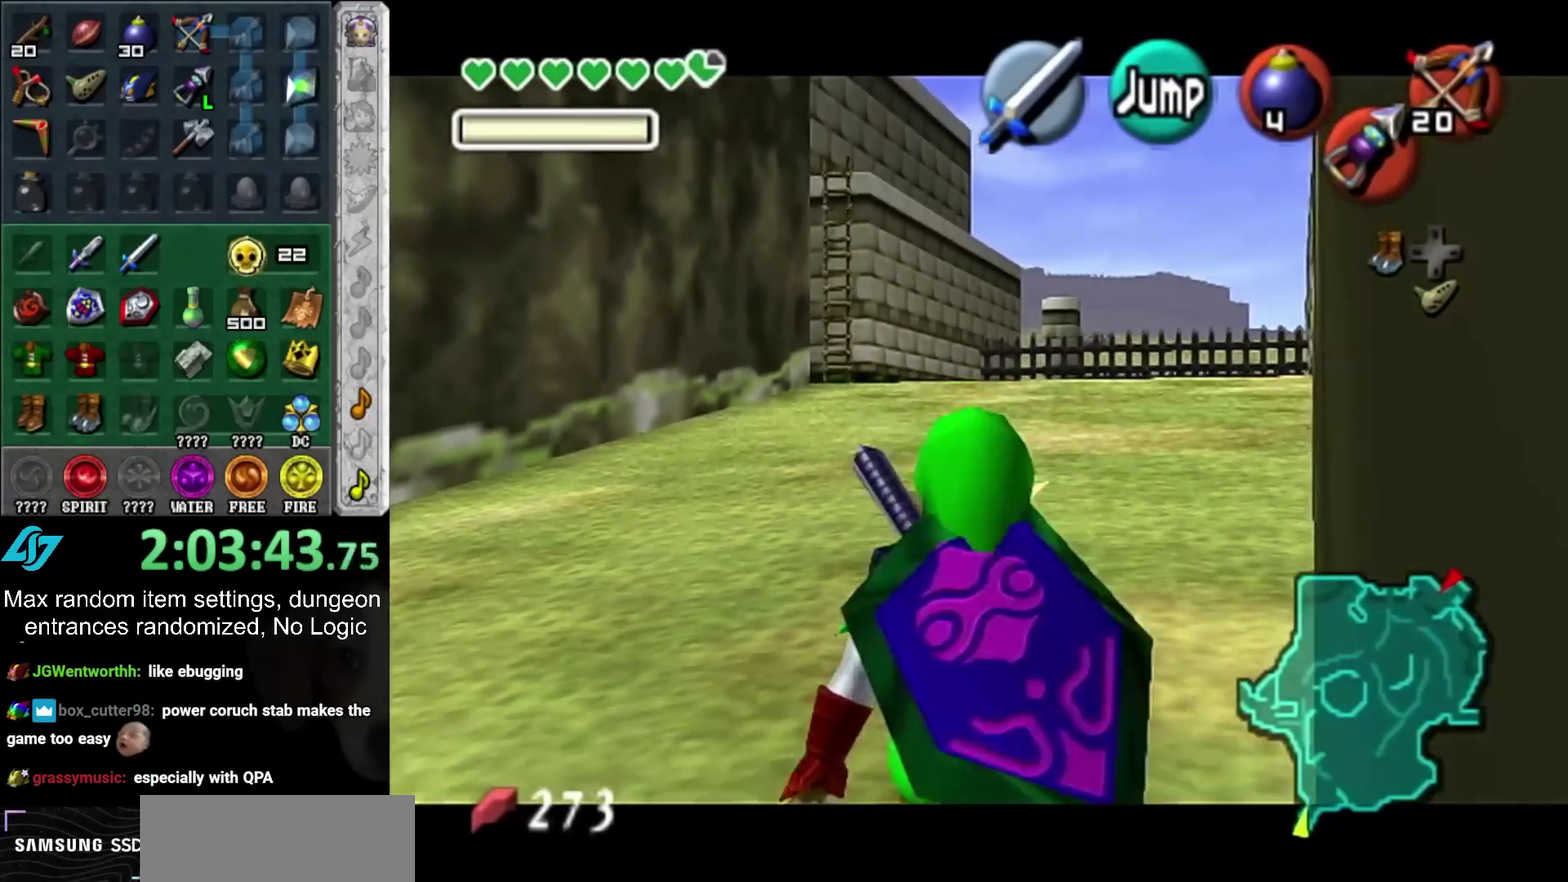
{"buttons": ["L1"], "left_stick": "down", "right_stick": "center", "events": []}
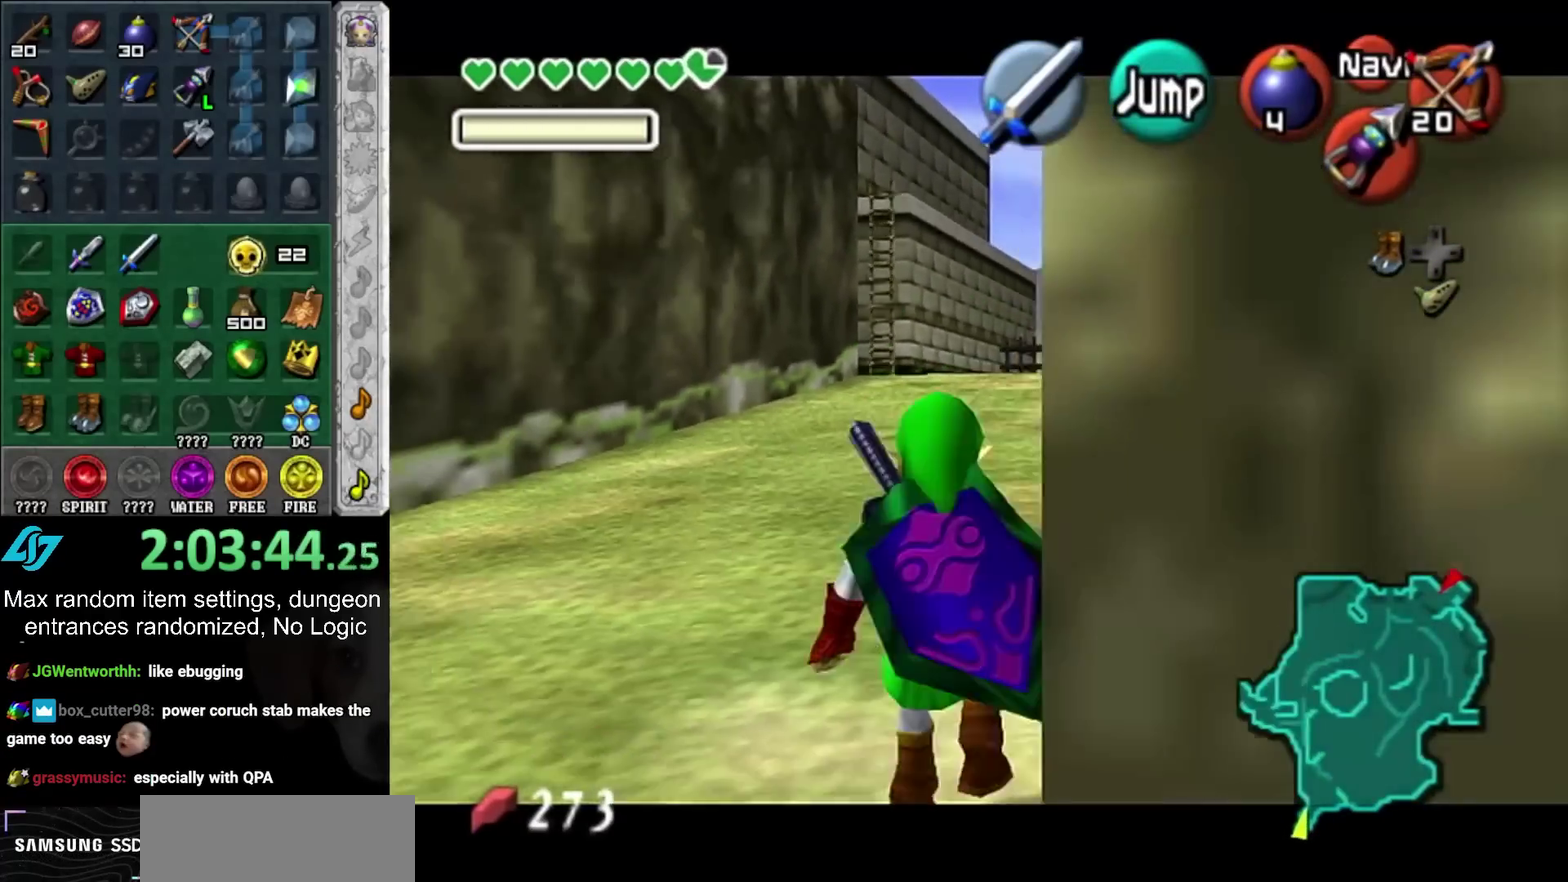
{"buttons": ["L1"], "left_stick": "down", "right_stick": "center", "events": []}
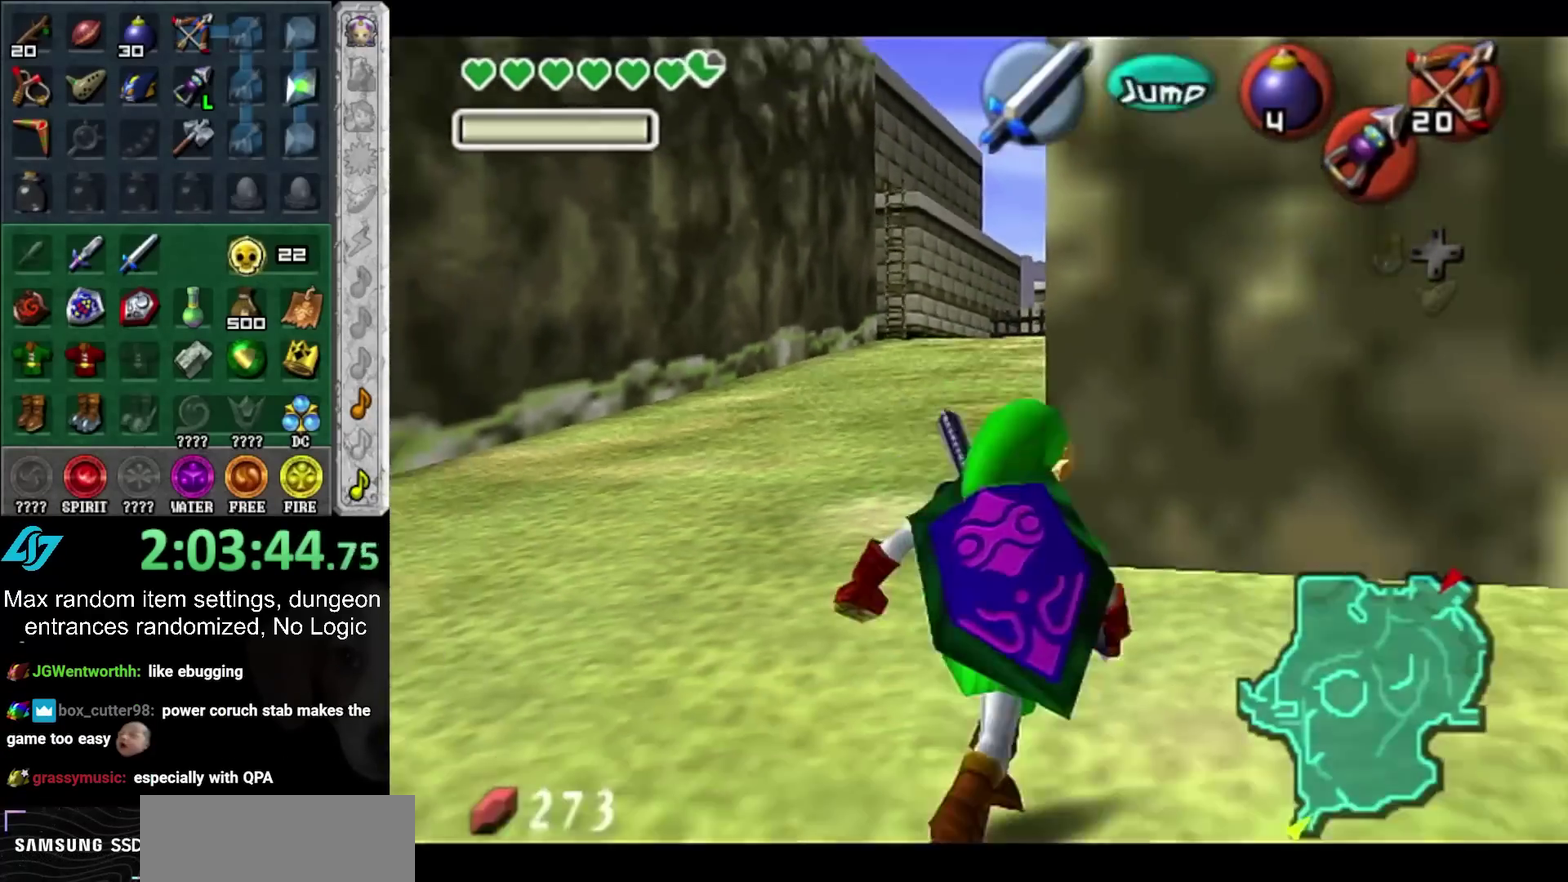
{"buttons": [], "left_stick": "center", "right_stick": "center", "events": [[483, "L1", "up"], [483, "left_stick", "center"]]}
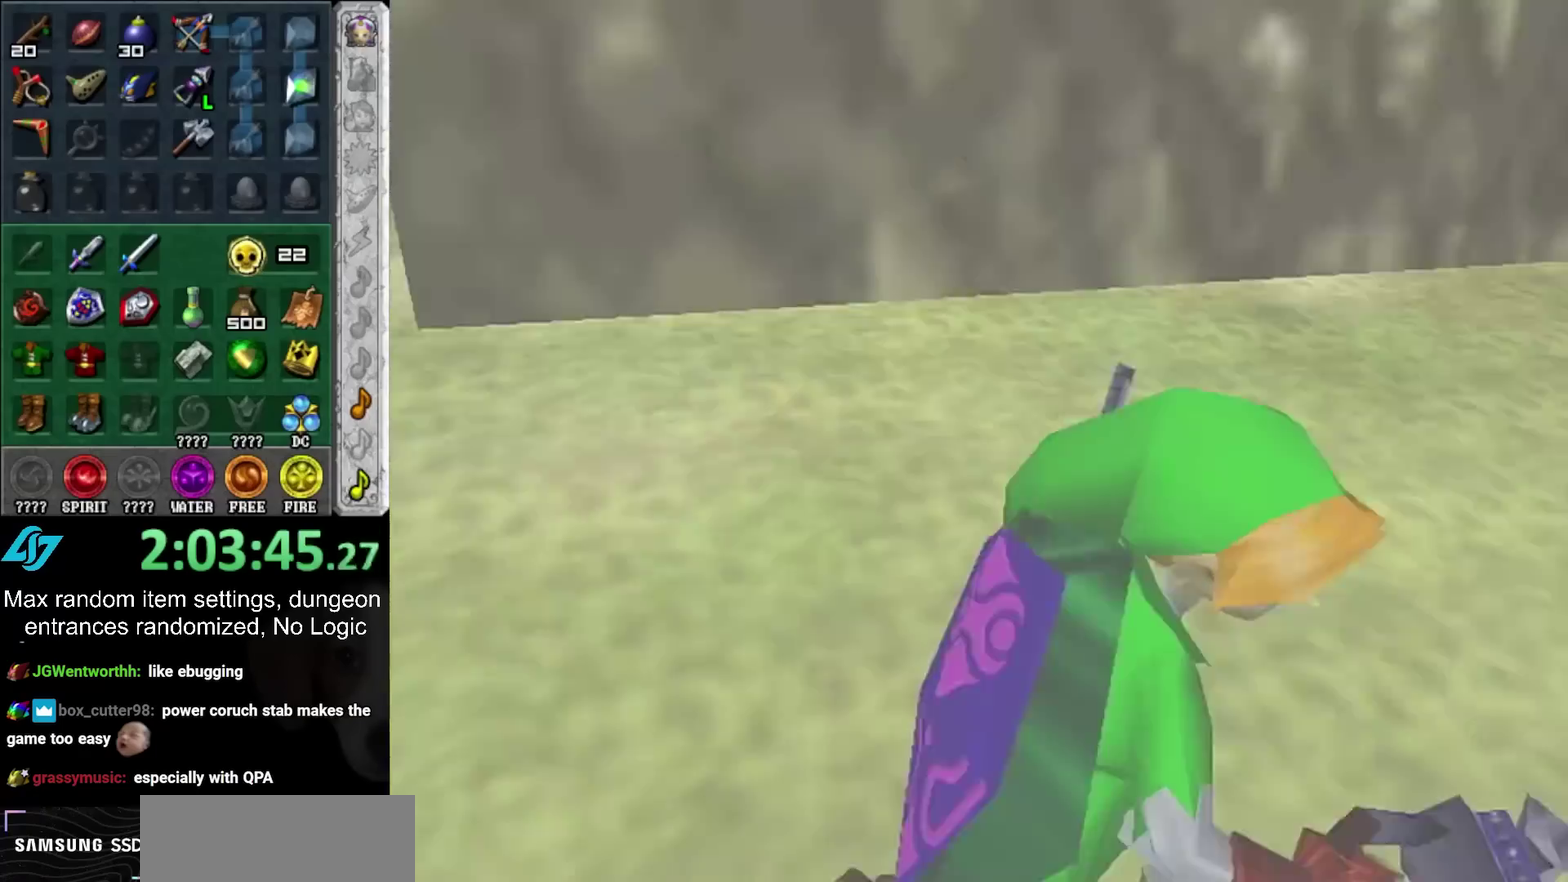
{"buttons": [], "left_stick": "center", "right_stick": "center", "events": []}
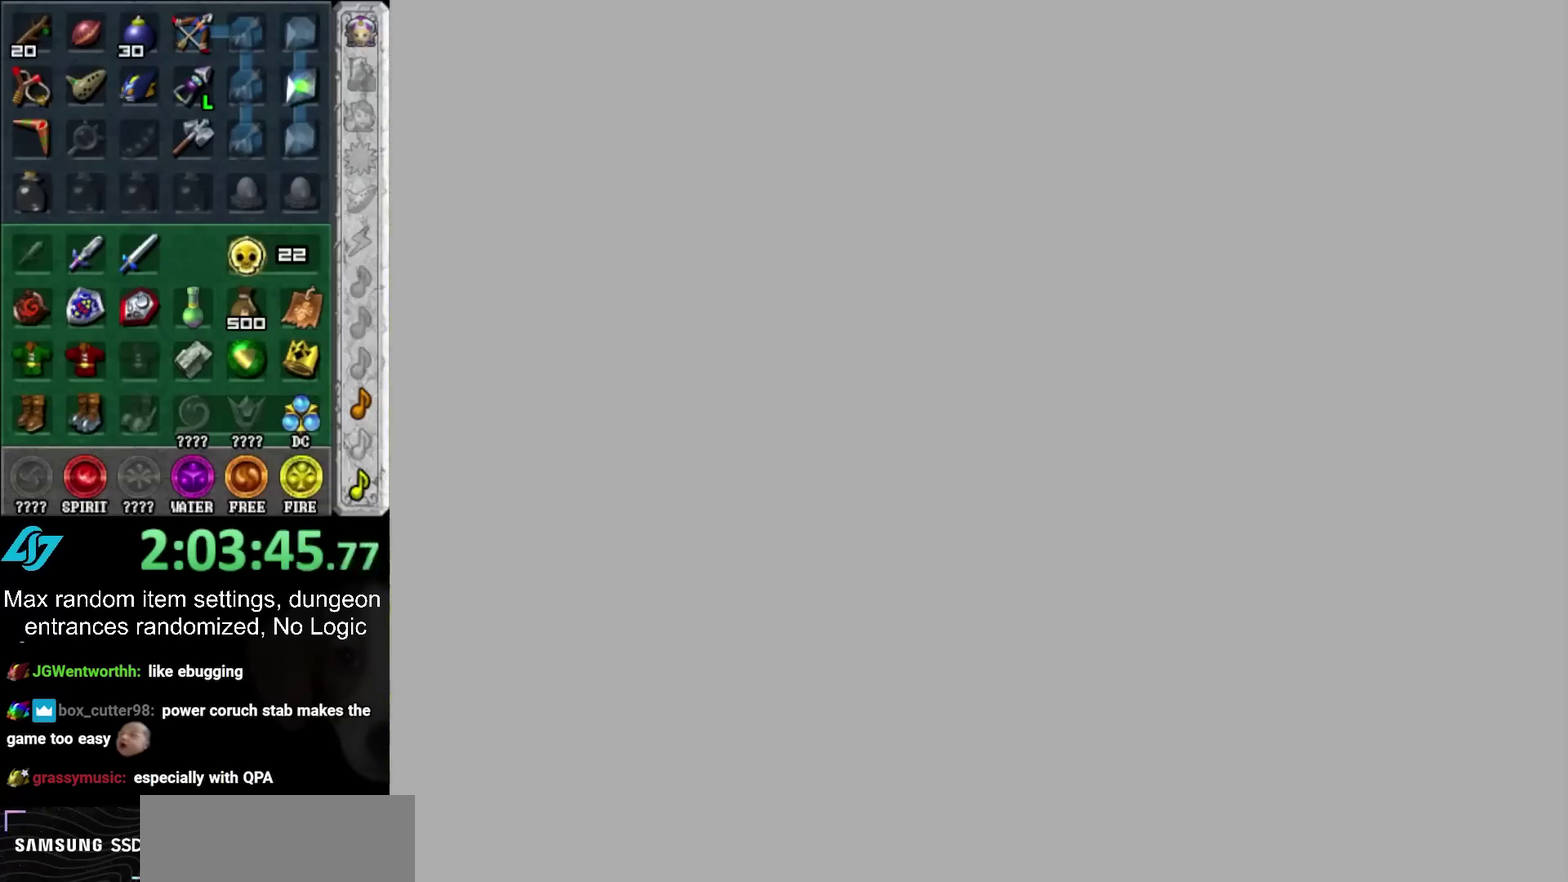
{"buttons": [], "left_stick": "up", "right_stick": "center", "events": [[17, "left_stick", "up"]]}
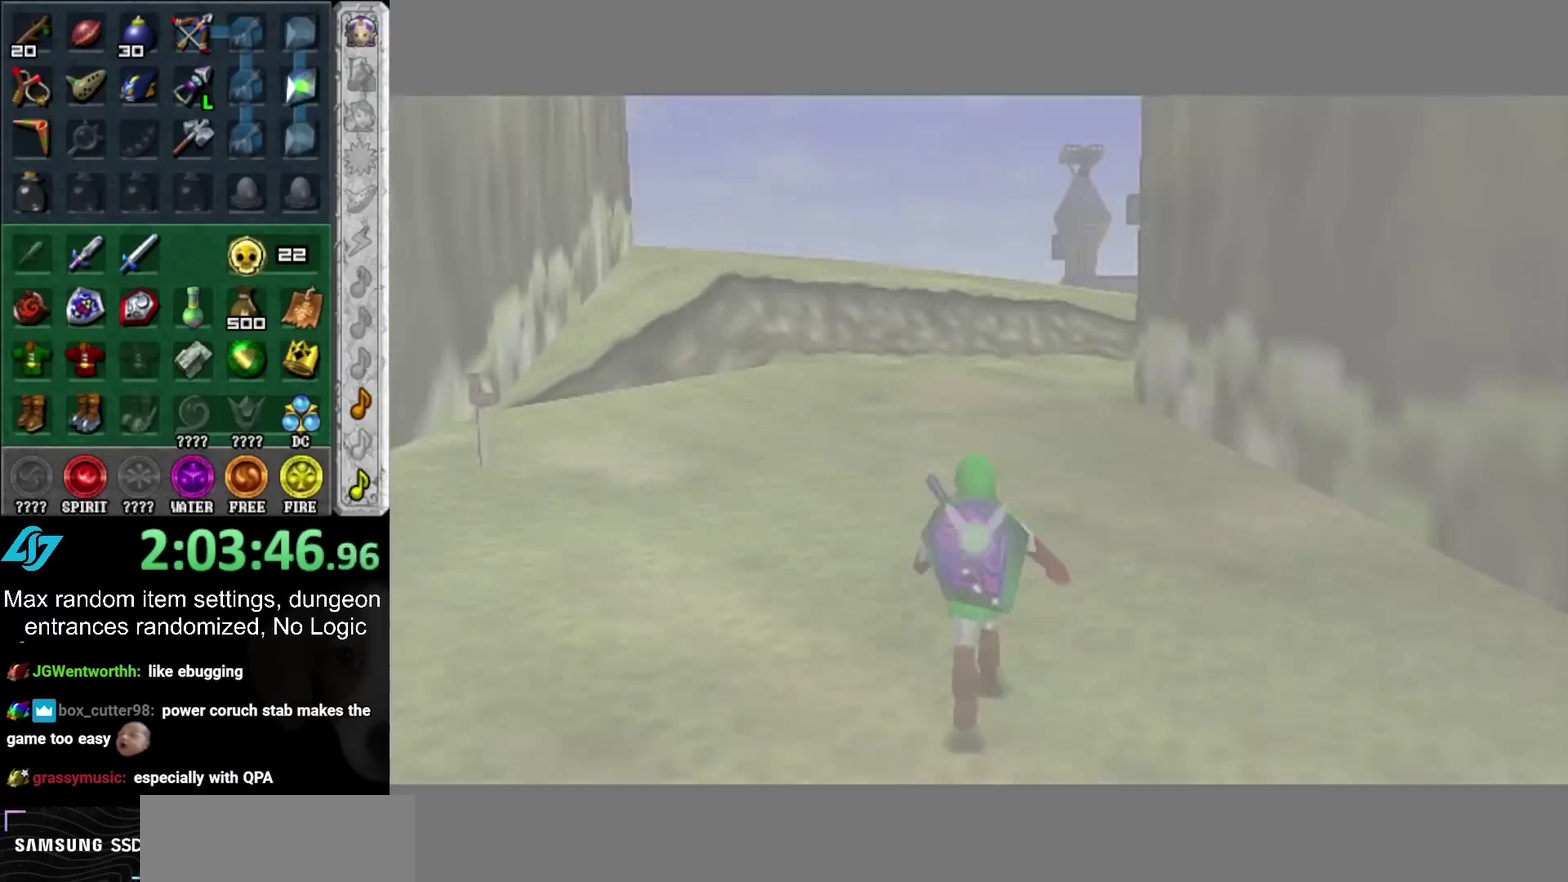
{"buttons": [], "left_stick": "up", "right_stick": "center", "events": [[150, "left_stick", "up-right"], [467, "left_stick", "up"]]}